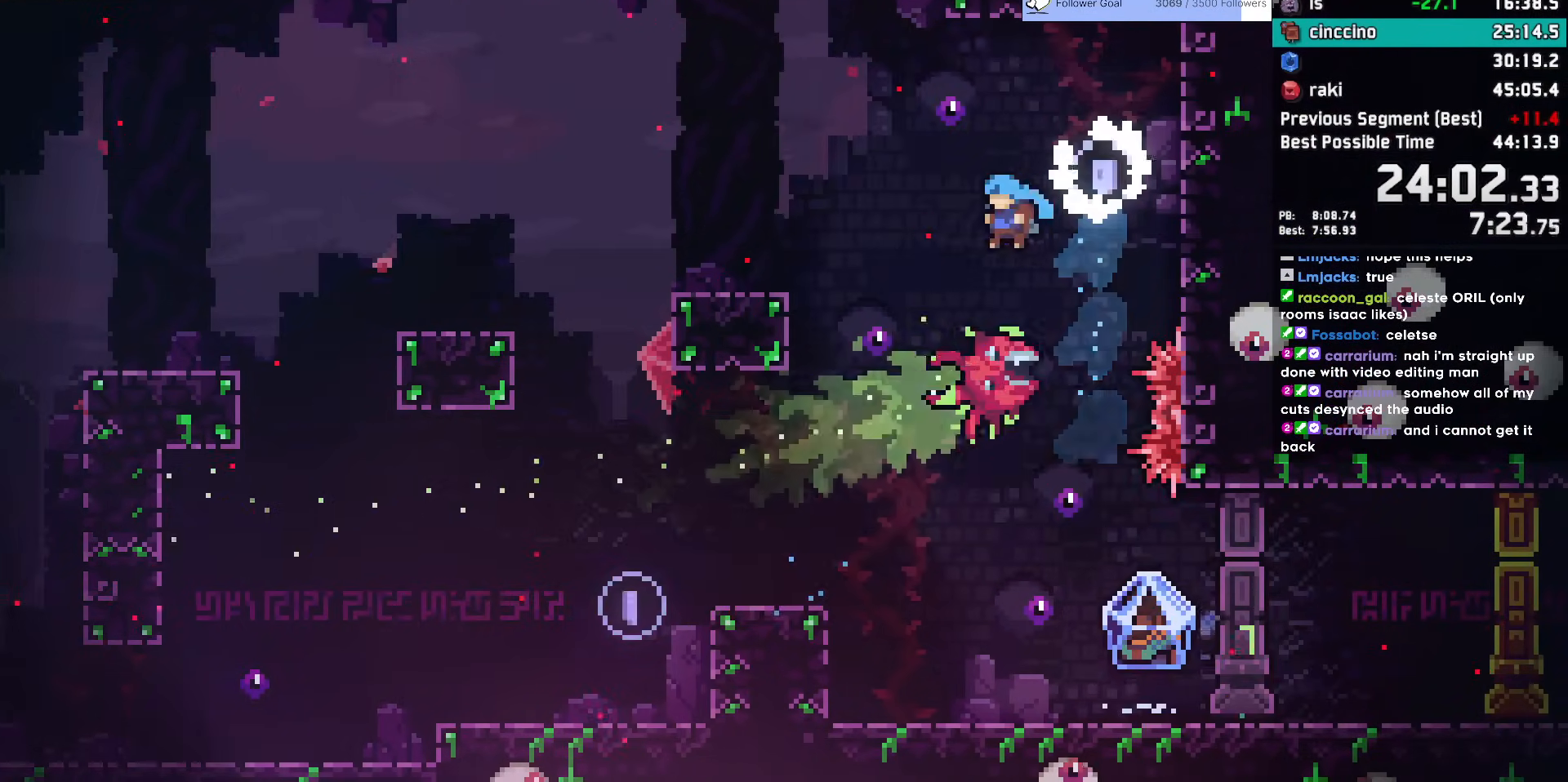
Gameplay with keyboard; each line is a JSON object with the keys held at the frame after it. "events" lists presses ("down") and releases ("up") of "dash", "demo", "dj", "down", "grab", "jump", "jump2", "jump3", "lcj", "left", "pause", "rcj", "right", "talk" and "up" between this image and that frame as [ms after this image, input, new state], when the widget could be followed in between. No other keys are recorded. Mouse input is not recorded. Key names are as the overlay labels them; some are game actions (e.g. jump) rather than physical keys.
{"keys": ["down"], "events": [[83, "left", "up"], [267, "right", "down"], [417, "right", "up"]]}
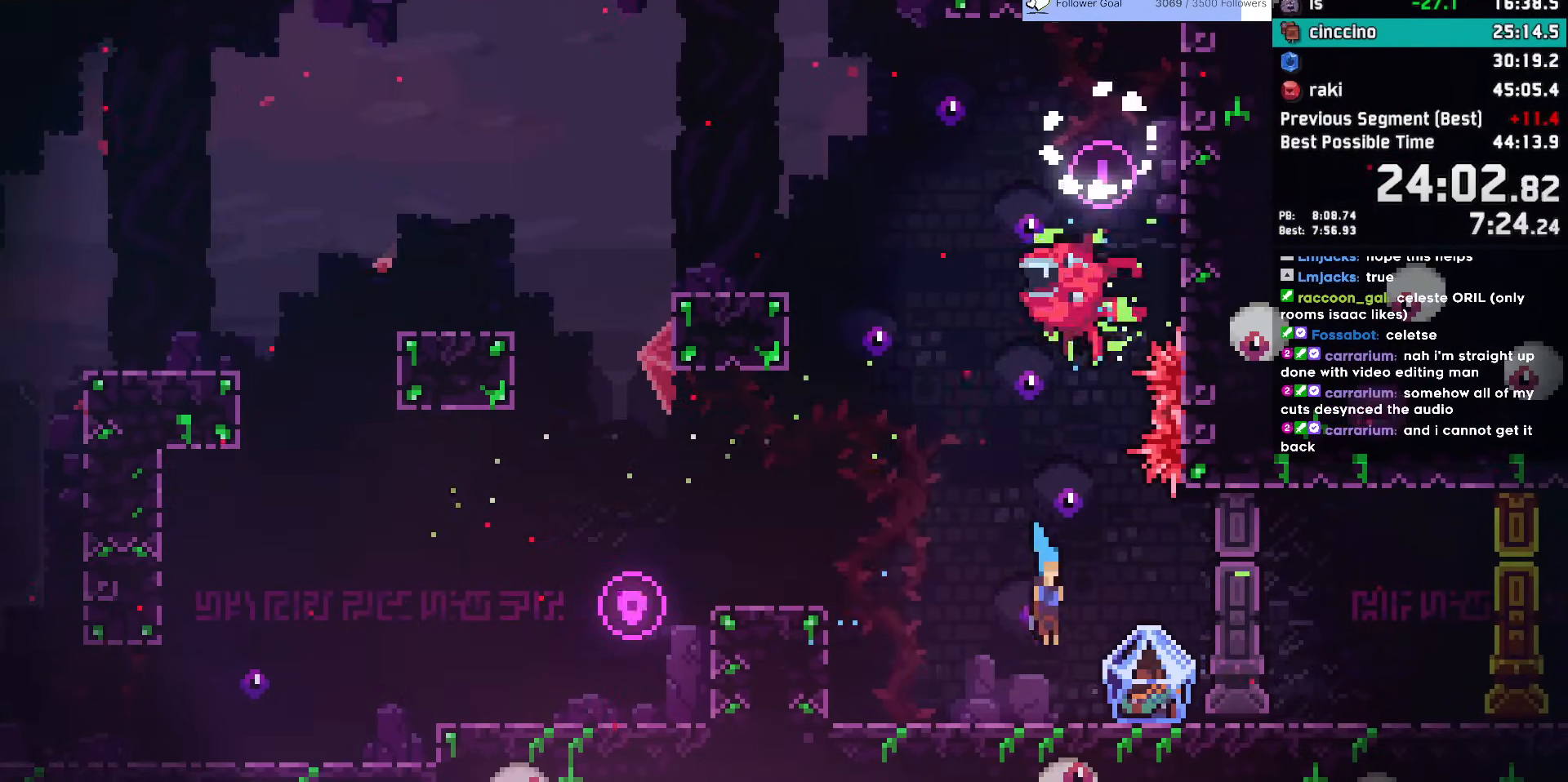
{"keys": ["grab", "right"], "events": [[50, "right", "down"], [100, "grab", "down"], [150, "dash", "down"], [150, "jump", "down"], [250, "dash", "up"], [250, "jump", "up"], [283, "down", "up"]]}
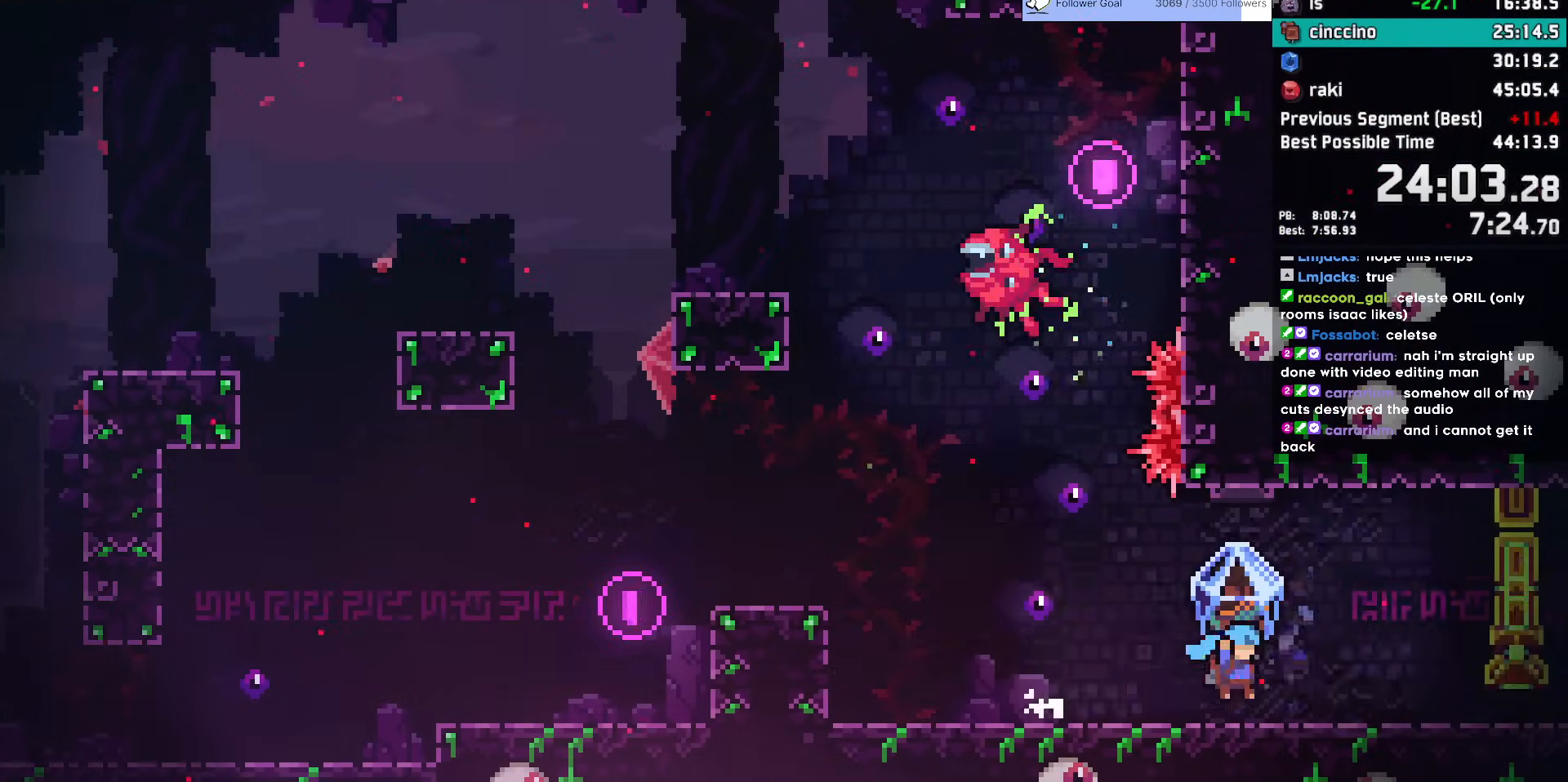
{"keys": ["grab", "right"], "events": [[67, "jump", "down"], [117, "jump", "up"]]}
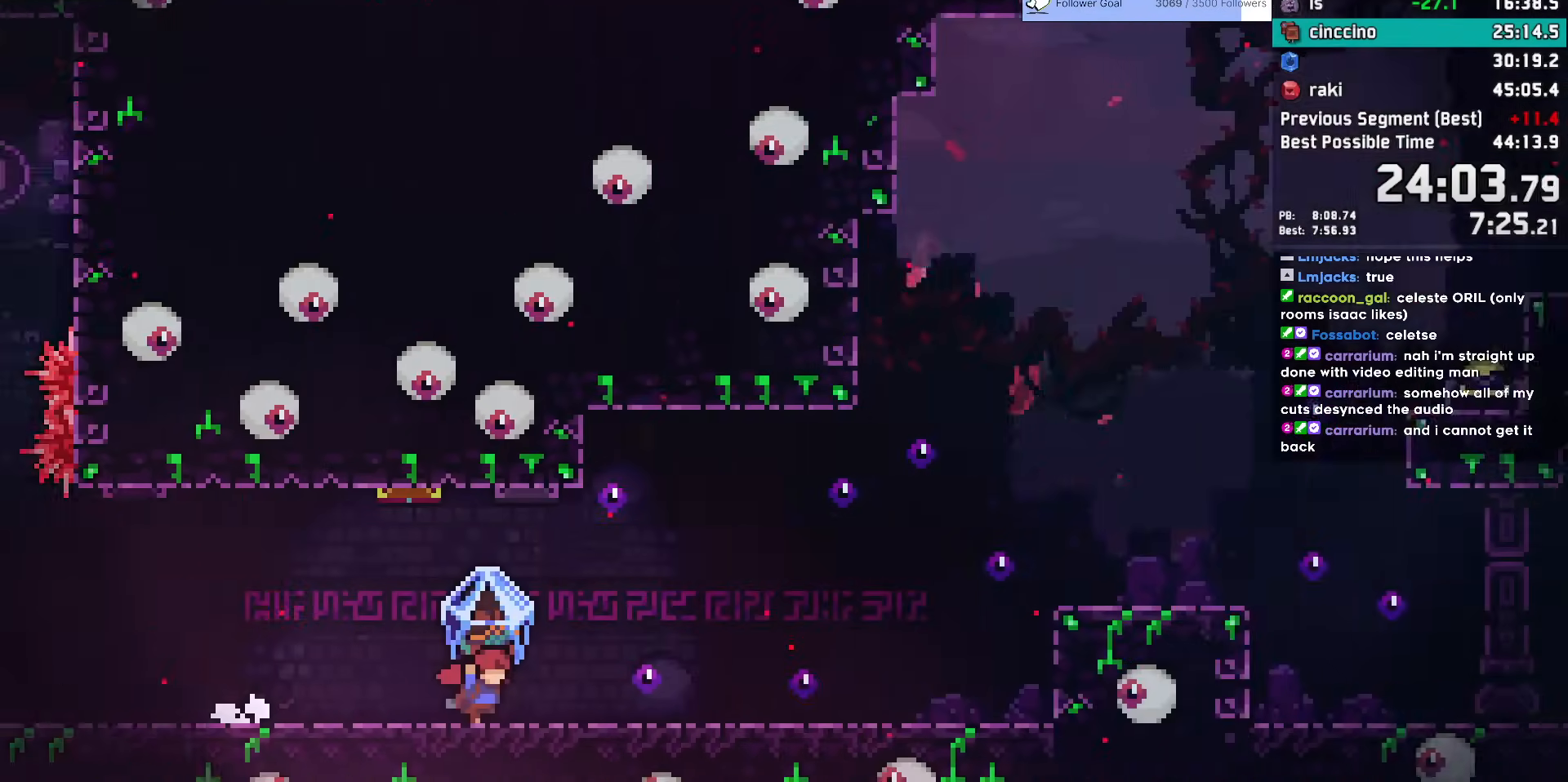
{"keys": ["grab", "right"], "events": [[467, "jump", "down"], [500, "jump", "up"]]}
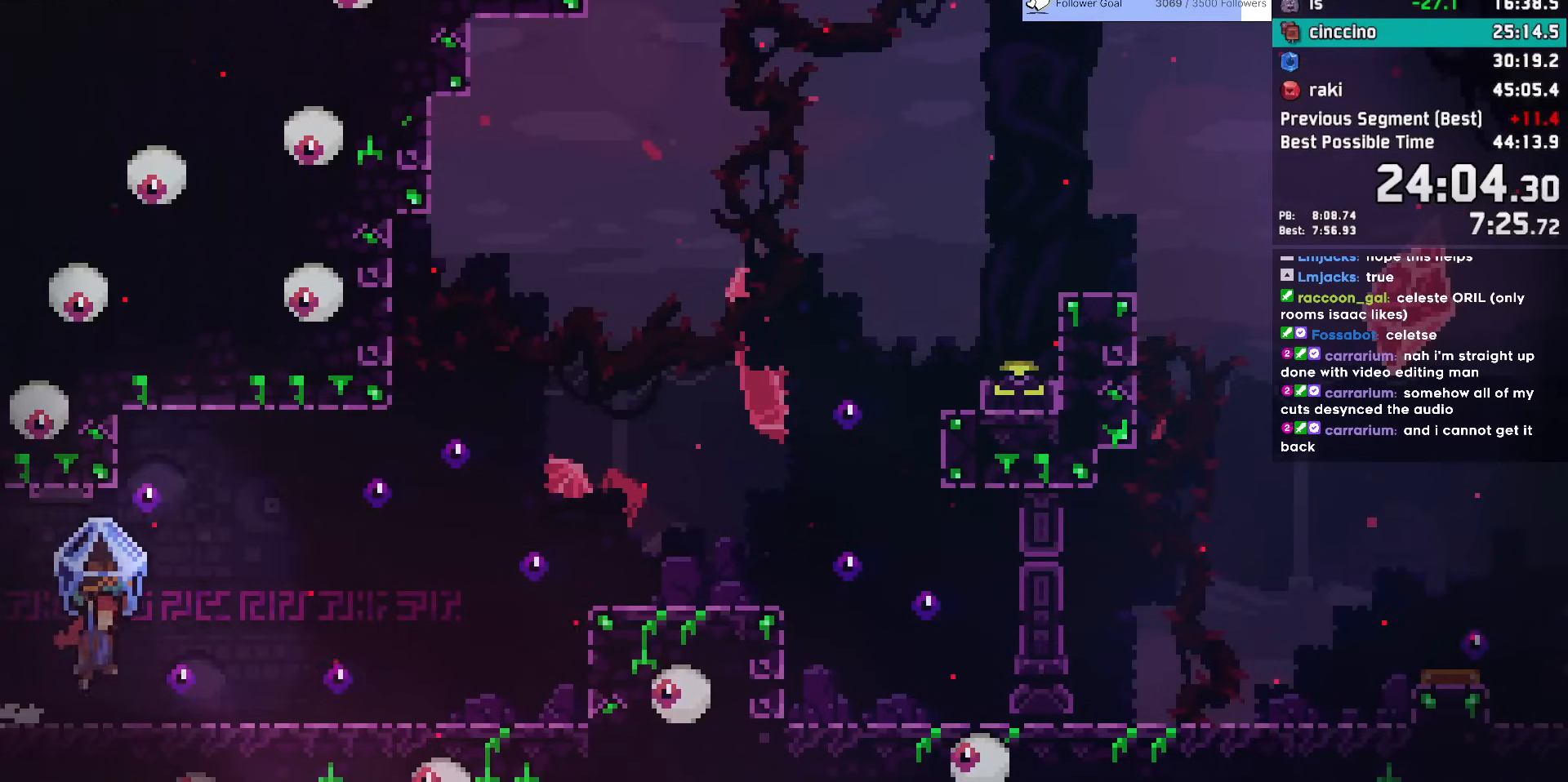
{"keys": ["grab", "jump", "right"], "events": [[283, "jump", "down"]]}
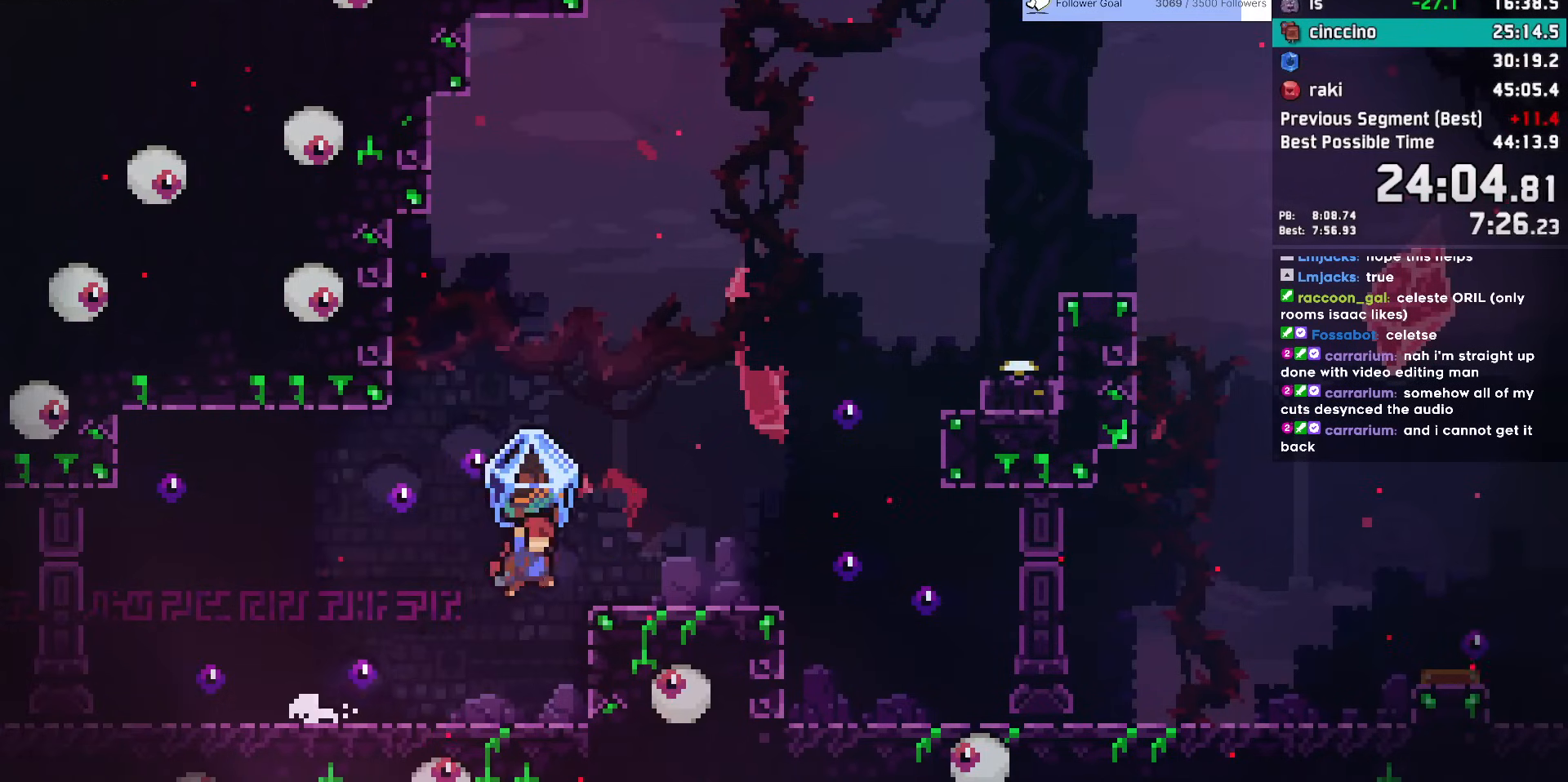
{"keys": ["dash", "jump", "right", "up"], "events": [[17, "jump", "up"], [267, "jump", "down"], [450, "dash", "down"], [450, "grab", "up"], [450, "up", "down"]]}
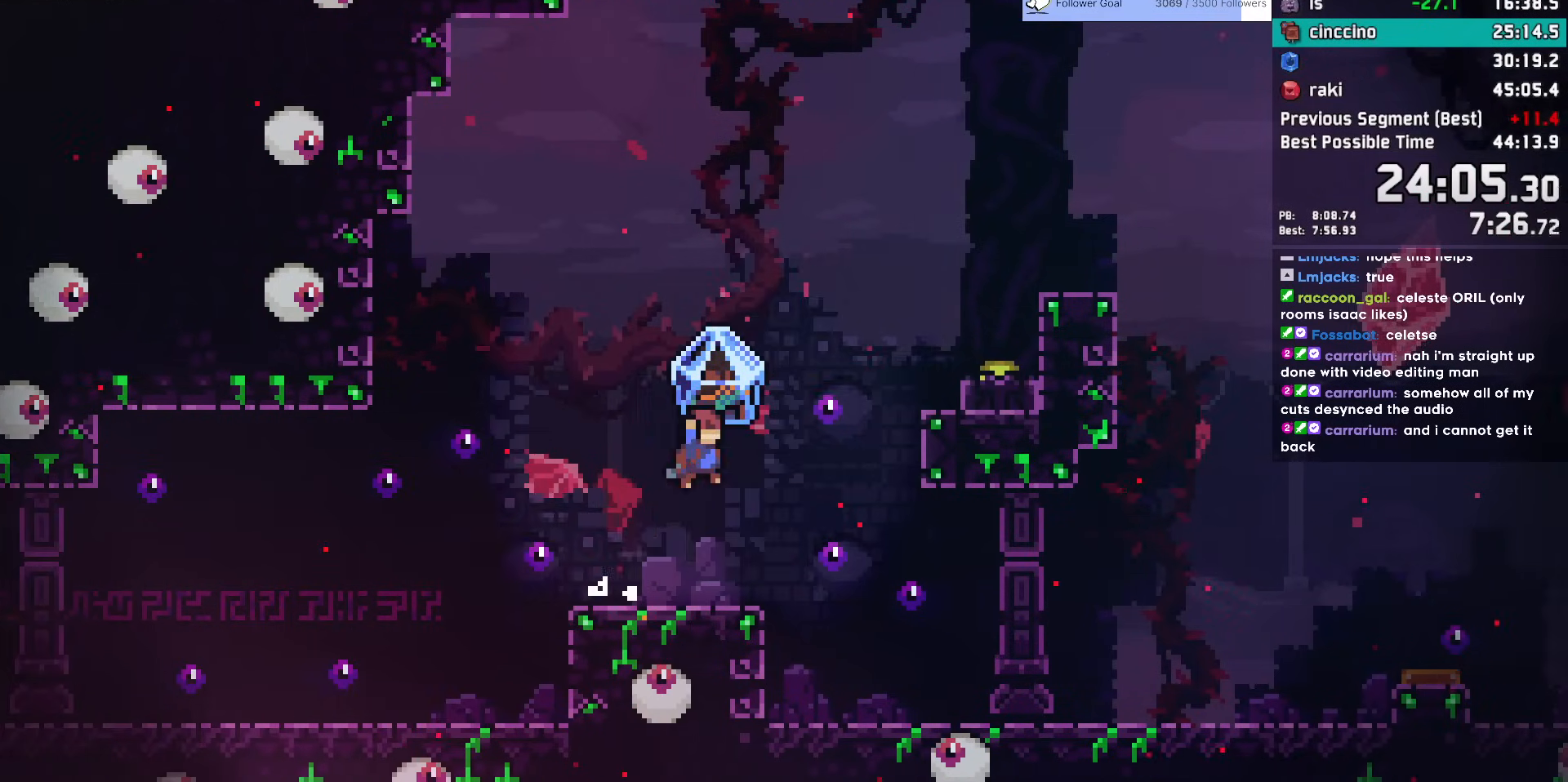
{"keys": ["grab", "right"], "events": [[83, "jump", "up"], [133, "grab", "down"], [183, "dash", "up"], [367, "up", "up"]]}
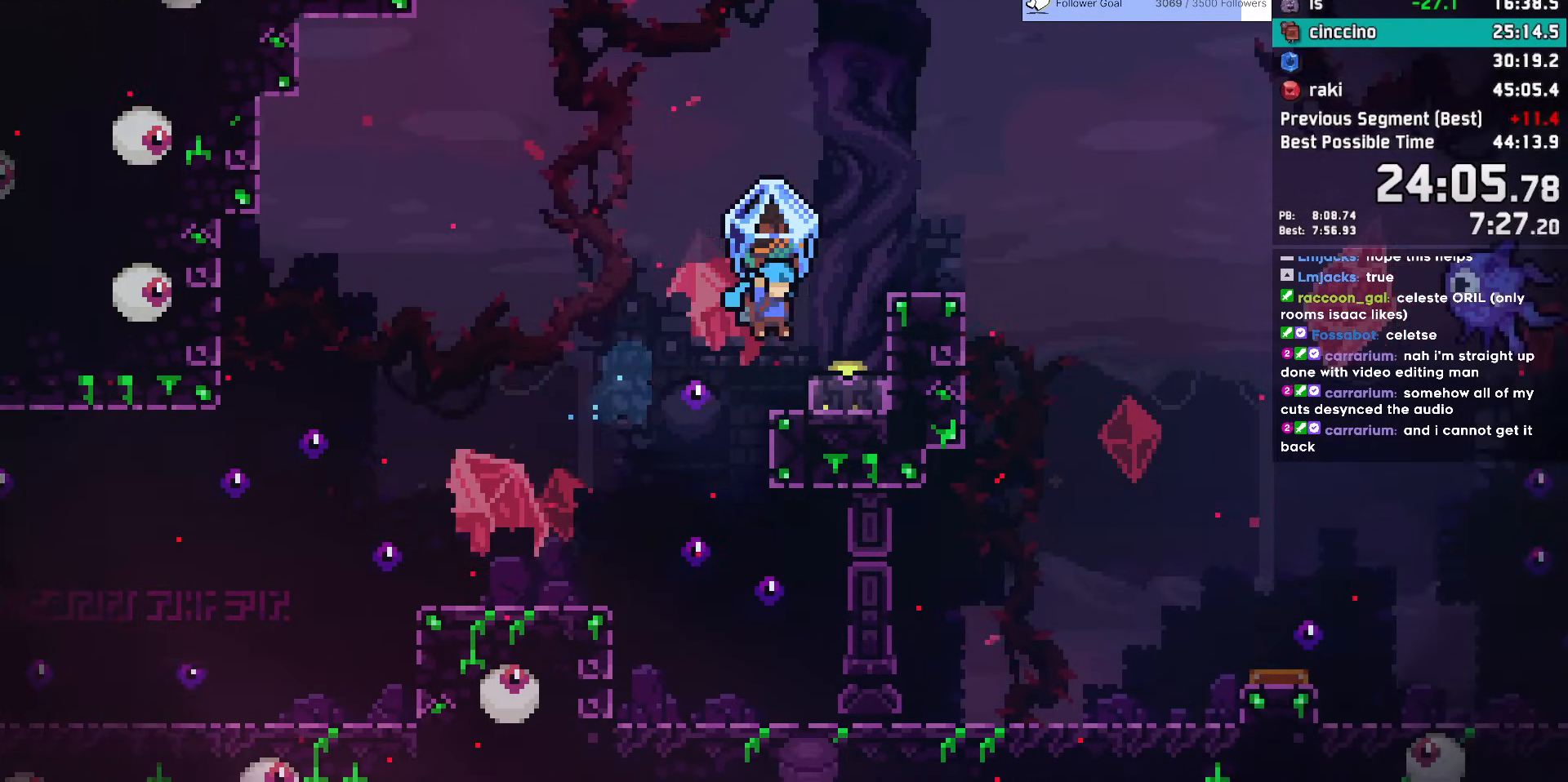
{"keys": ["right"], "events": [[50, "grab", "up"], [150, "right", "up"], [233, "jump", "down"], [233, "right", "down"], [383, "jump", "up"], [433, "demo", "down"], [483, "demo", "up"]]}
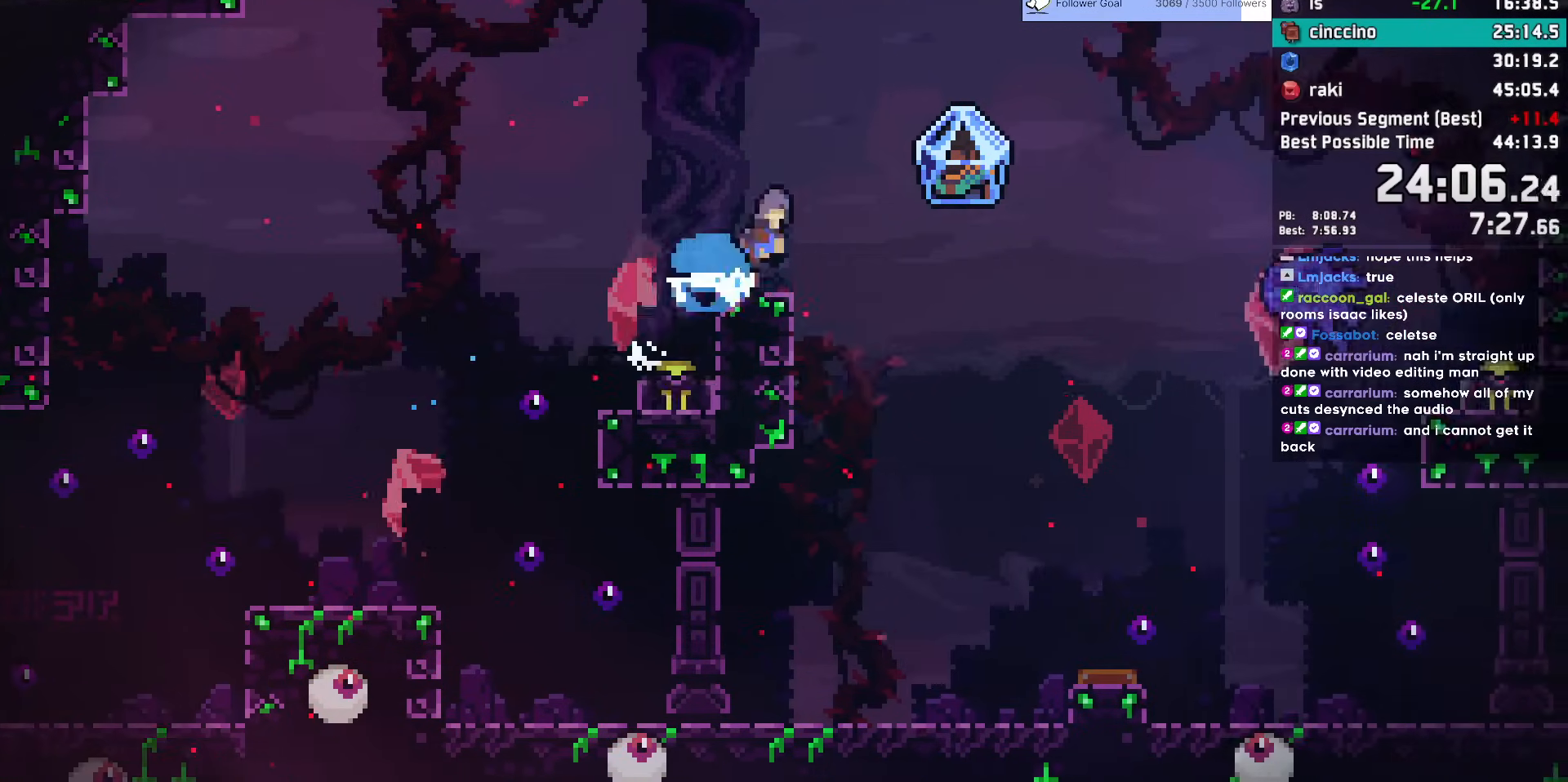
{"keys": ["jump", "right"], "events": [[17, "jump", "down"]]}
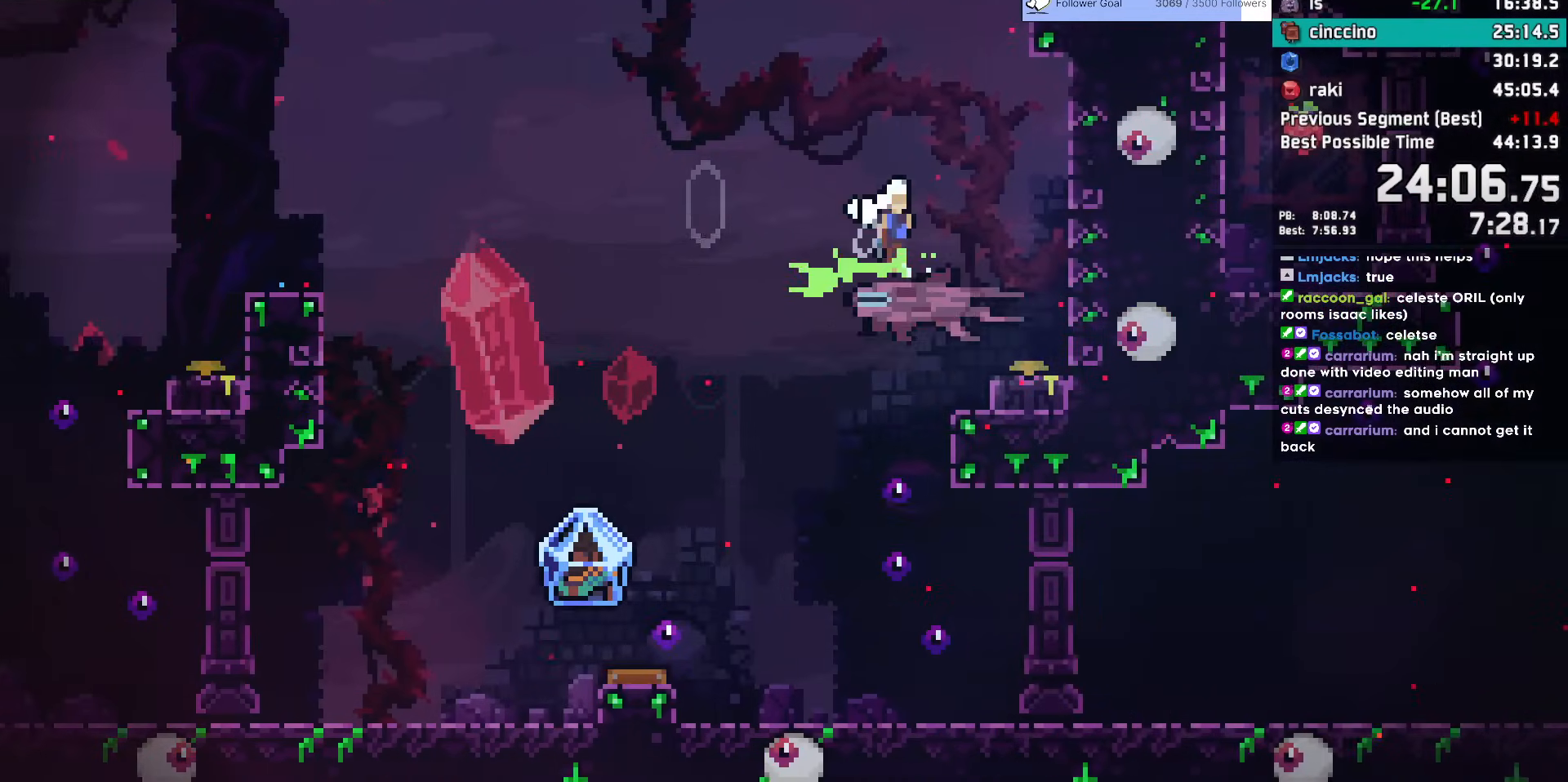
{"keys": ["left"], "events": [[83, "dash", "down"], [83, "jump", "up"], [133, "down", "down"], [267, "dash", "up"], [267, "down", "up"], [317, "jump", "down"], [317, "left", "down"], [317, "right", "up"], [367, "jump", "up"]]}
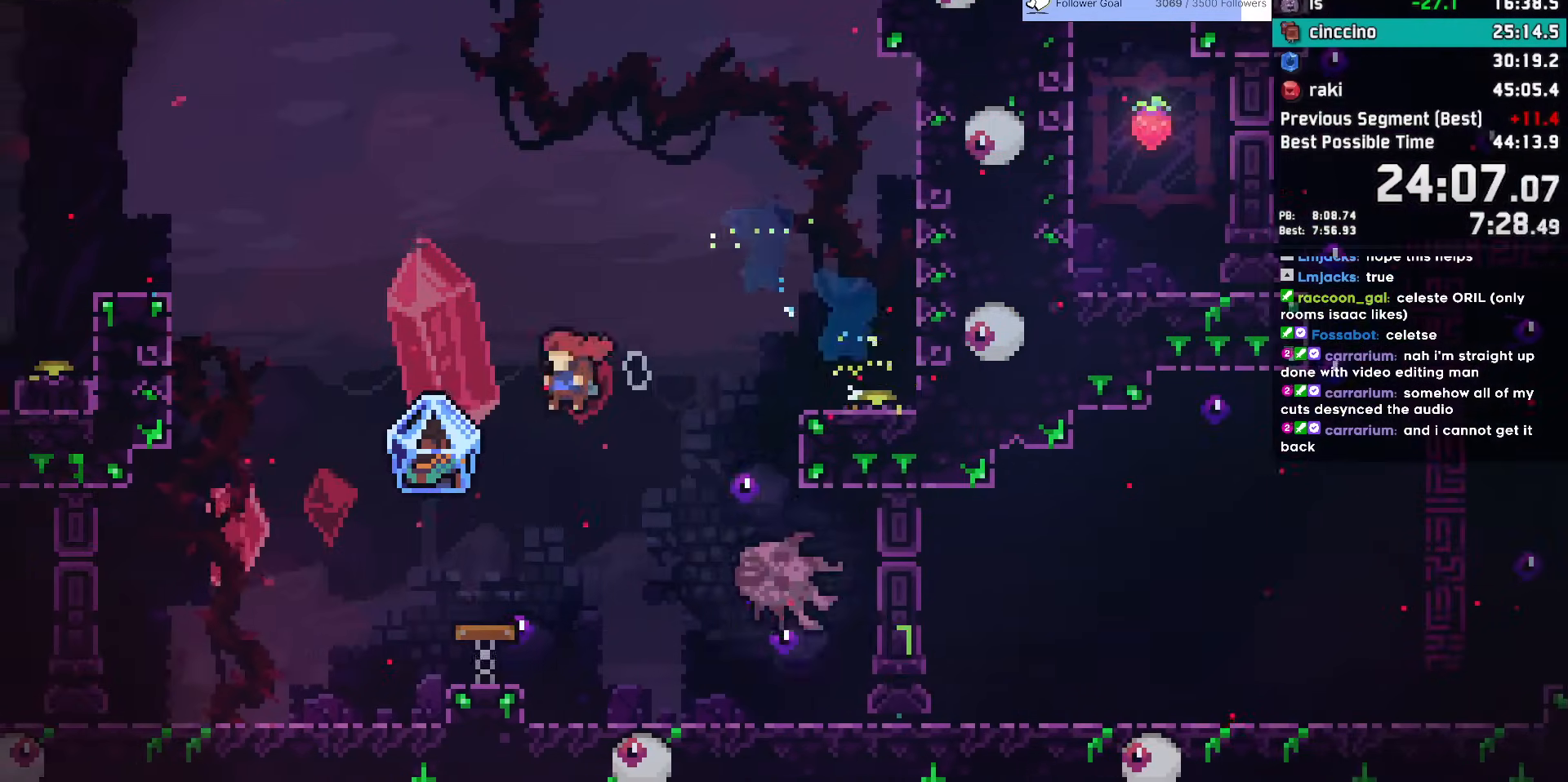
{"keys": ["grab", "right"], "events": [[150, "left", "up"], [200, "dash", "down"], [200, "right", "down"], [283, "grab", "down"], [333, "dash", "up"]]}
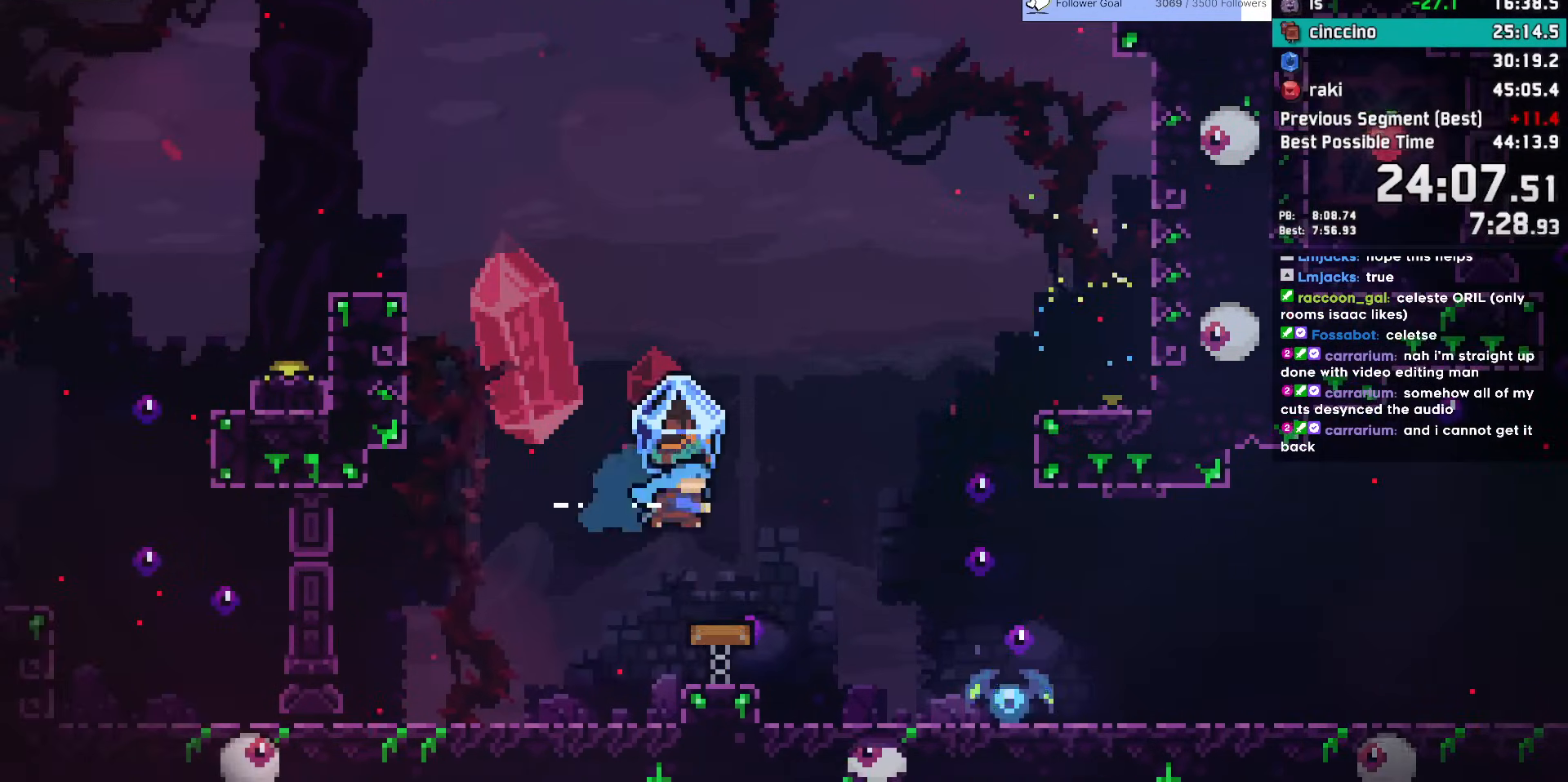
{"keys": ["grab", "right"], "events": [[400, "jump", "down"], [450, "jump", "up"]]}
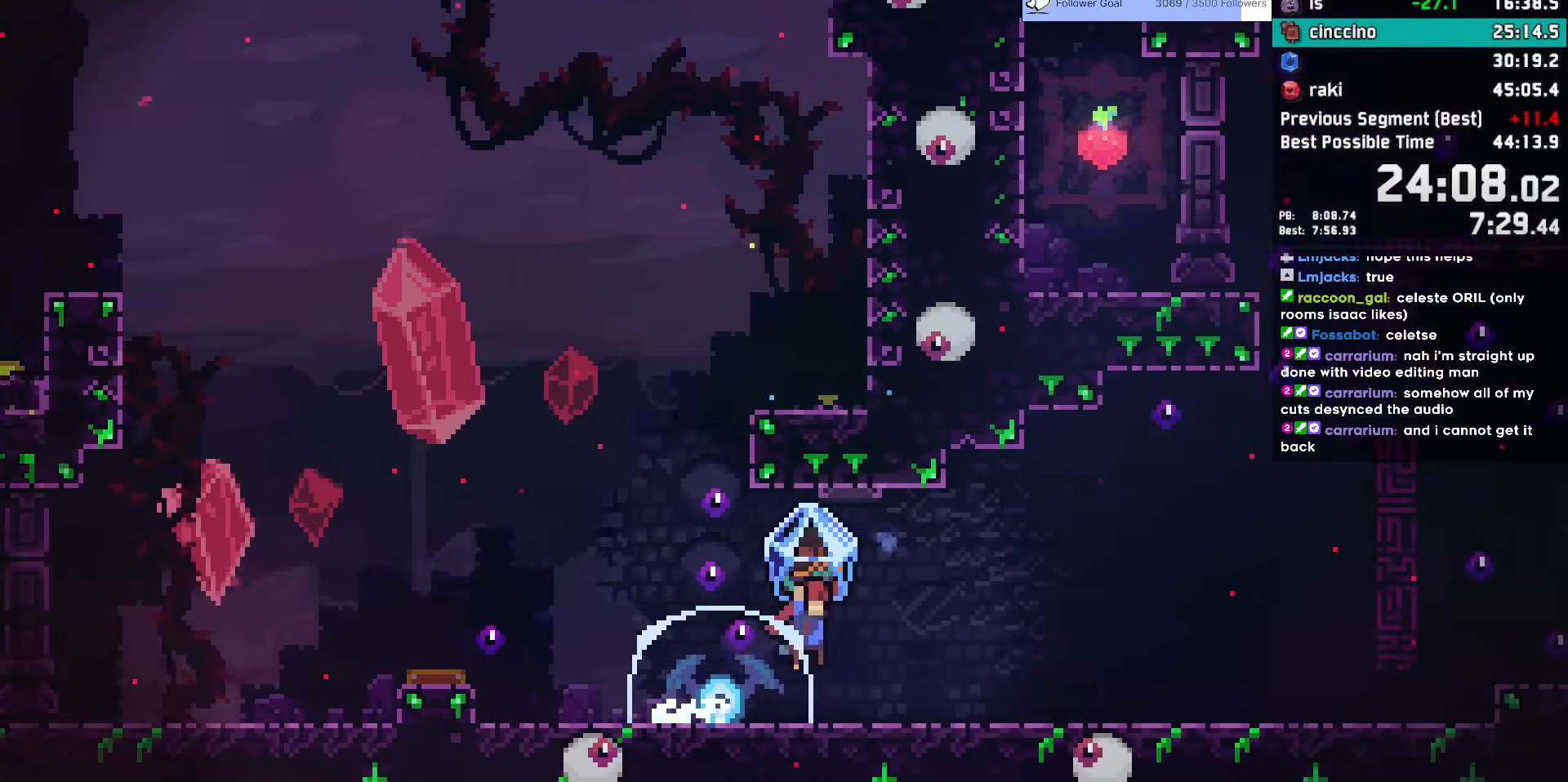
{"keys": ["jump", "right"], "events": [[233, "grab", "up"], [283, "dash", "down"], [417, "dash", "up"], [467, "jump", "down"]]}
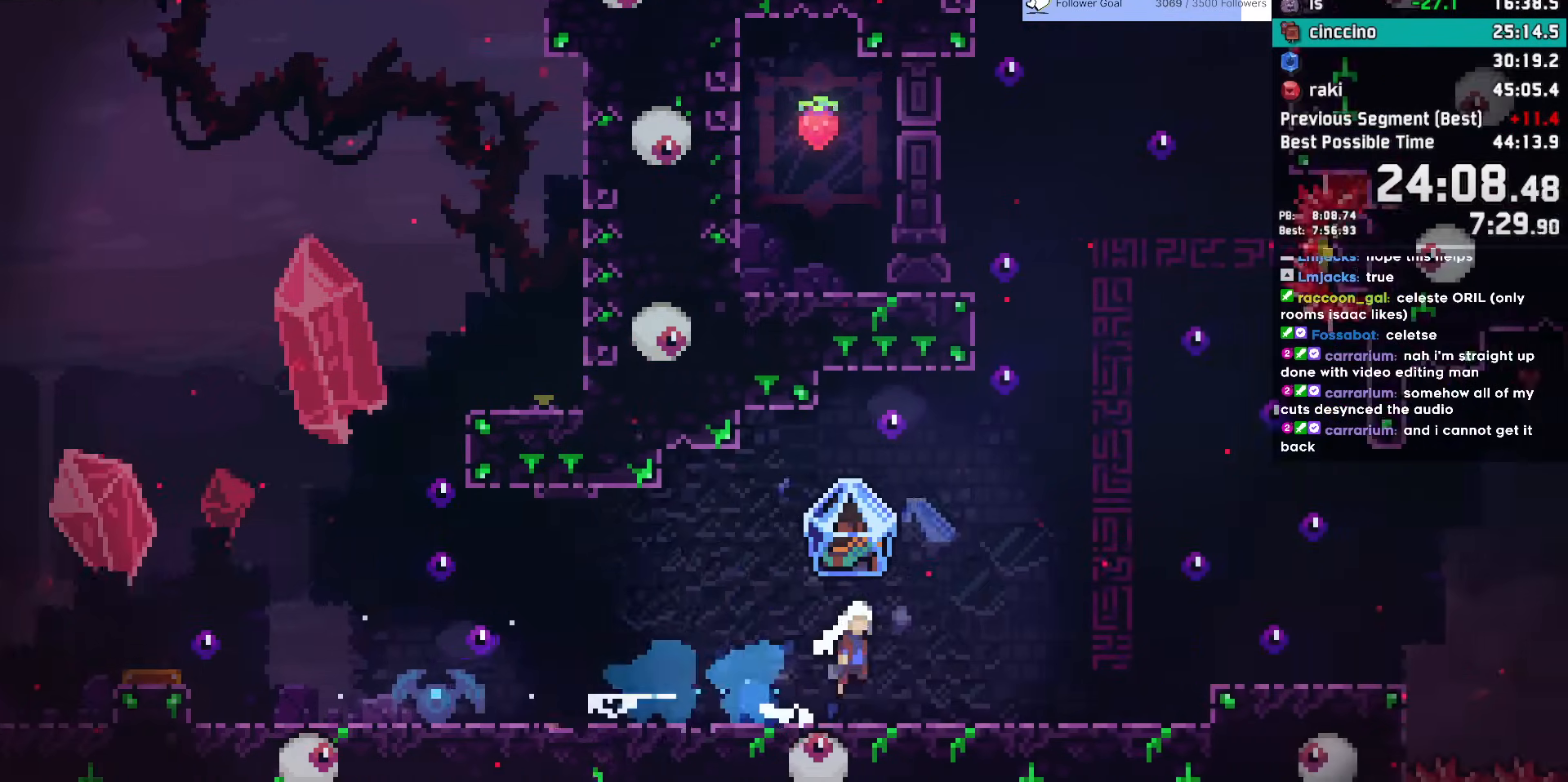
{"keys": ["grab"], "events": [[100, "up", "down"], [150, "dash", "down"], [150, "right", "up"], [200, "jump", "up"], [283, "grab", "down"], [333, "dash", "up"], [383, "up", "up"]]}
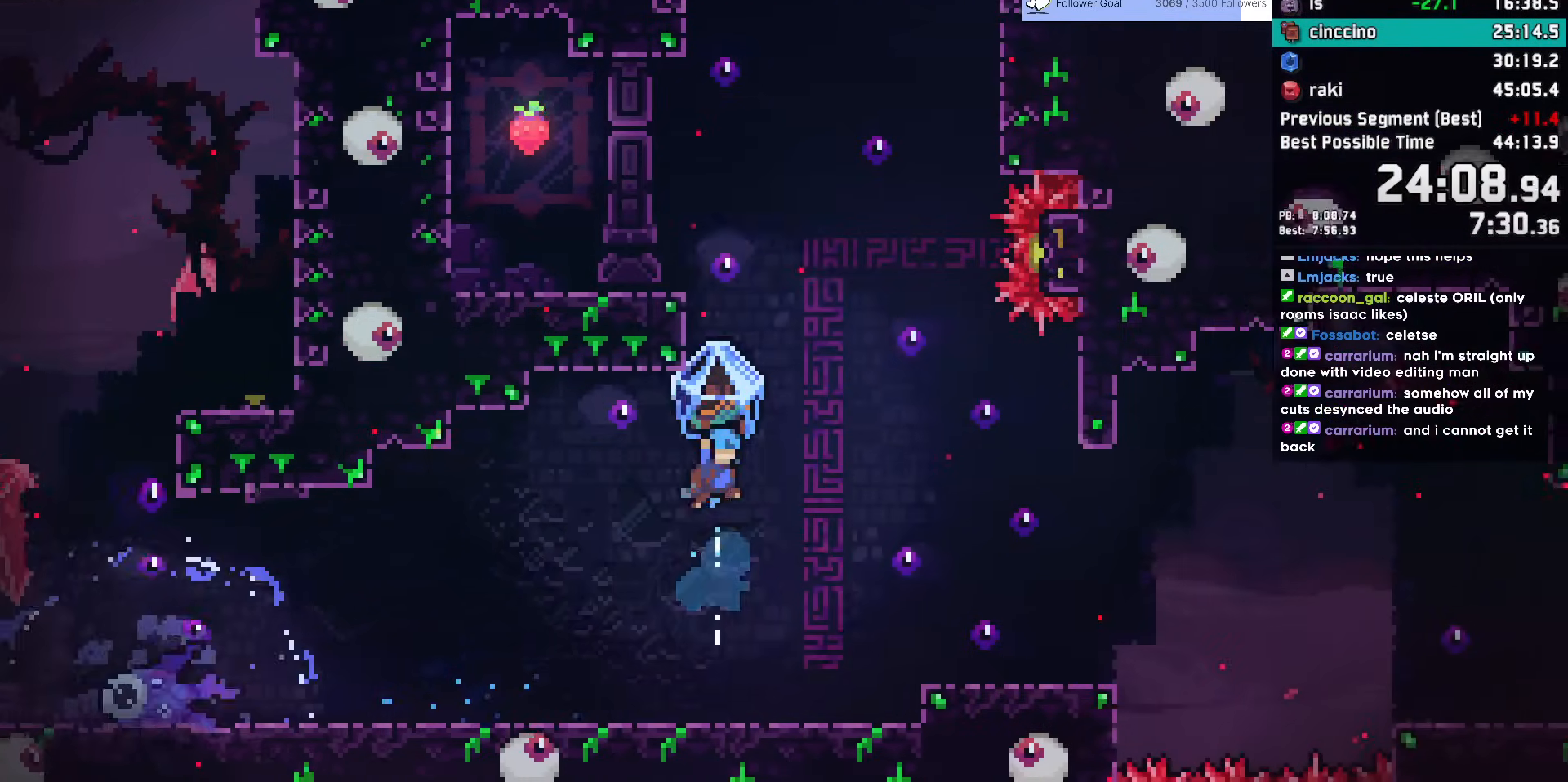
{"keys": ["grab", "jump", "left"], "events": [[167, "grab", "up"], [250, "grab", "down"], [250, "left", "down"], [300, "jump", "down"]]}
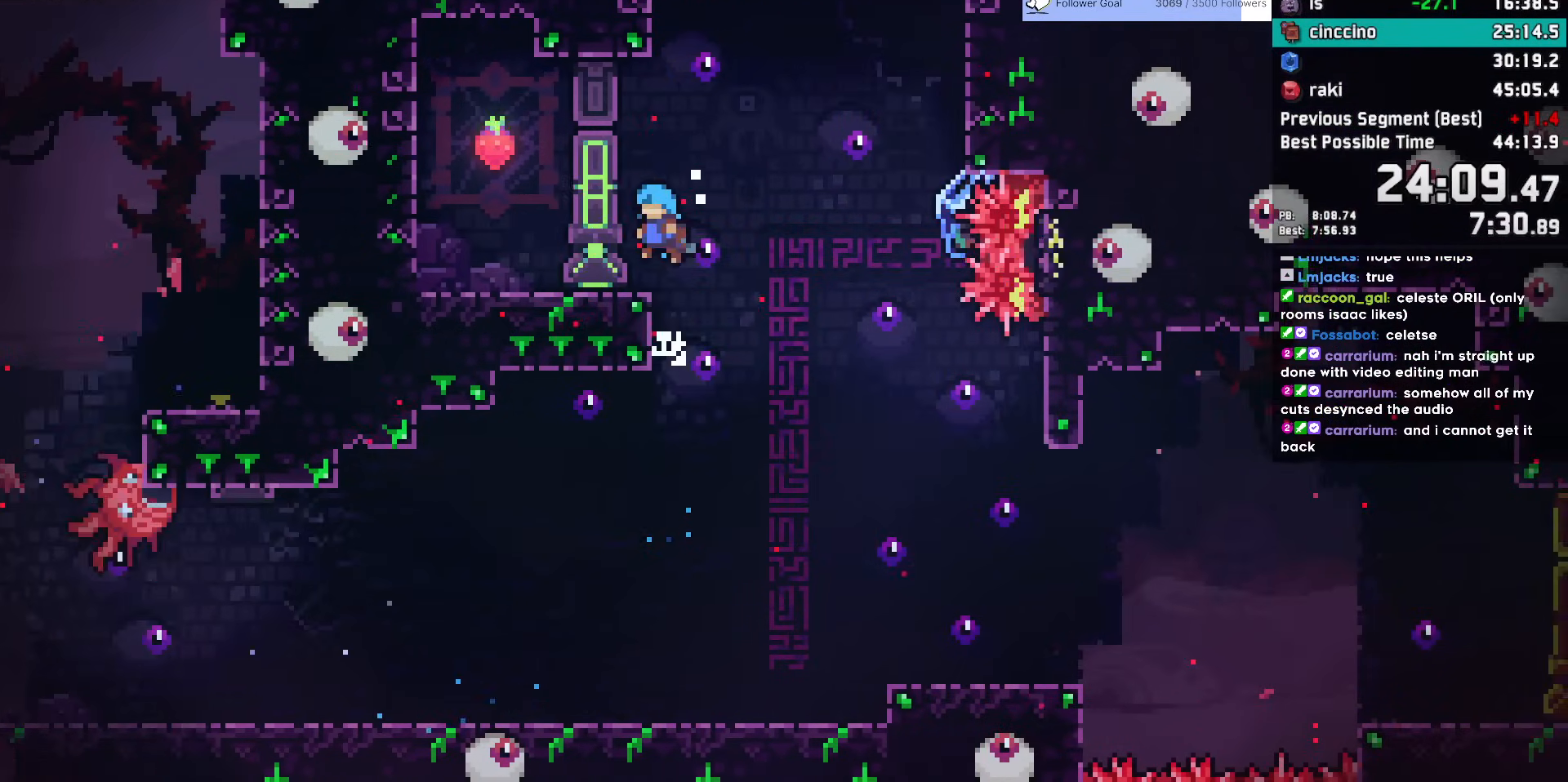
{"keys": ["jump", "left"], "events": [[33, "grab", "up"], [33, "jump", "up"], [83, "left", "up"], [417, "left", "down"], [467, "jump", "down"]]}
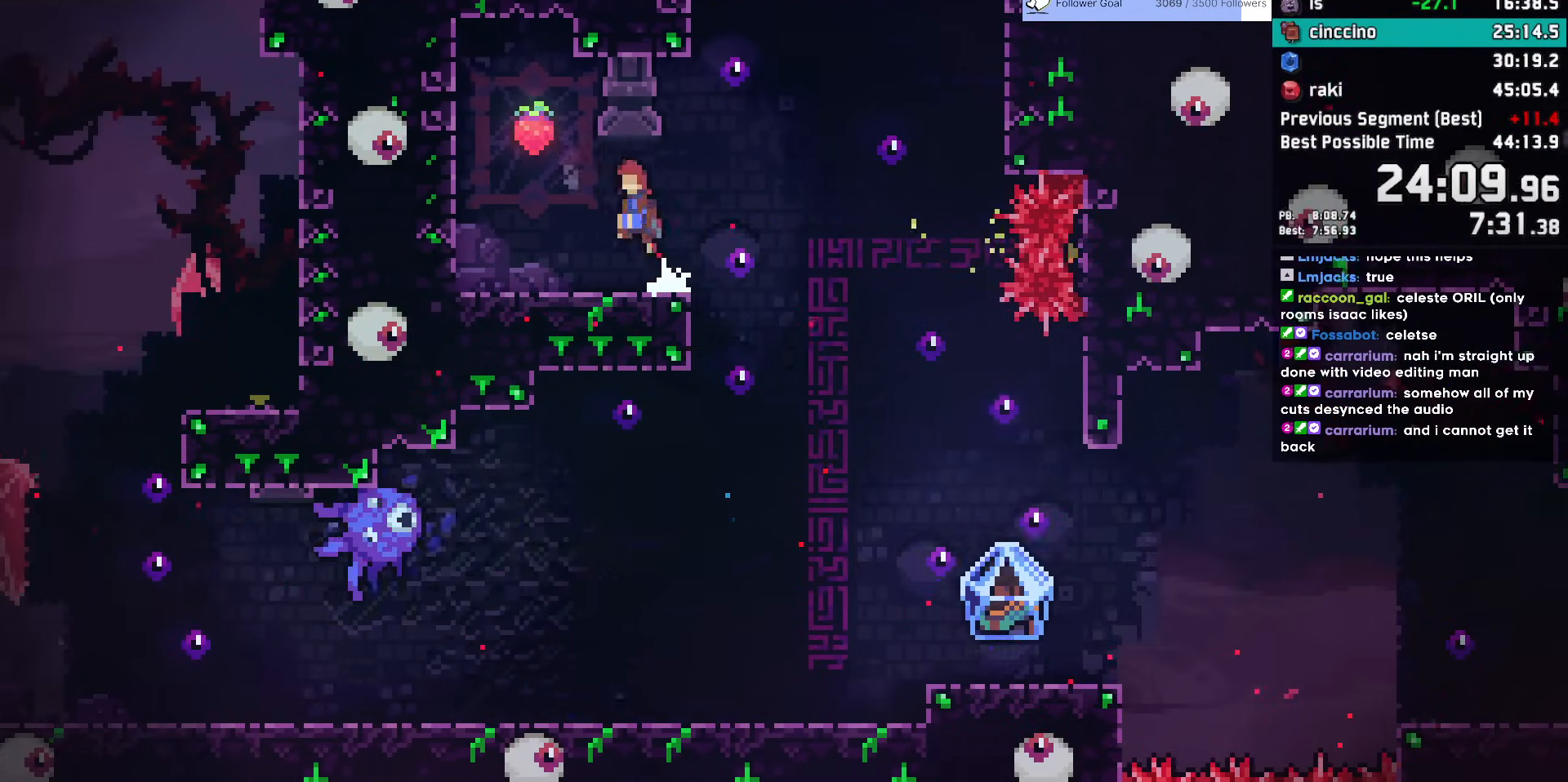
{"keys": ["down", "right"], "events": [[150, "left", "up"], [200, "down", "down"], [200, "right", "down"], [233, "dash", "down"], [233, "jump", "up"], [383, "dash", "up"]]}
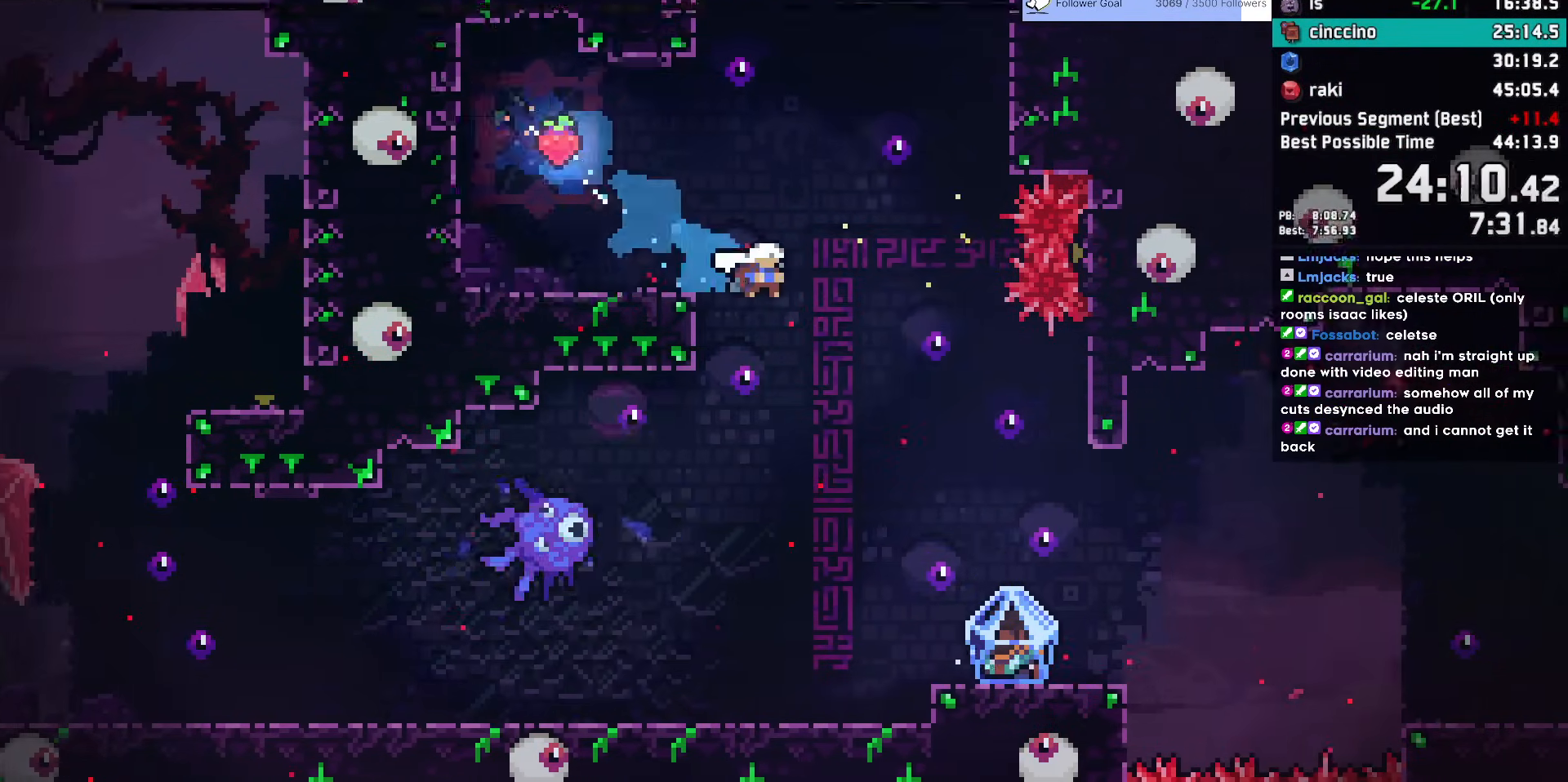
{"keys": ["down"], "events": [[250, "right", "up"], [400, "right", "down"], [500, "right", "up"]]}
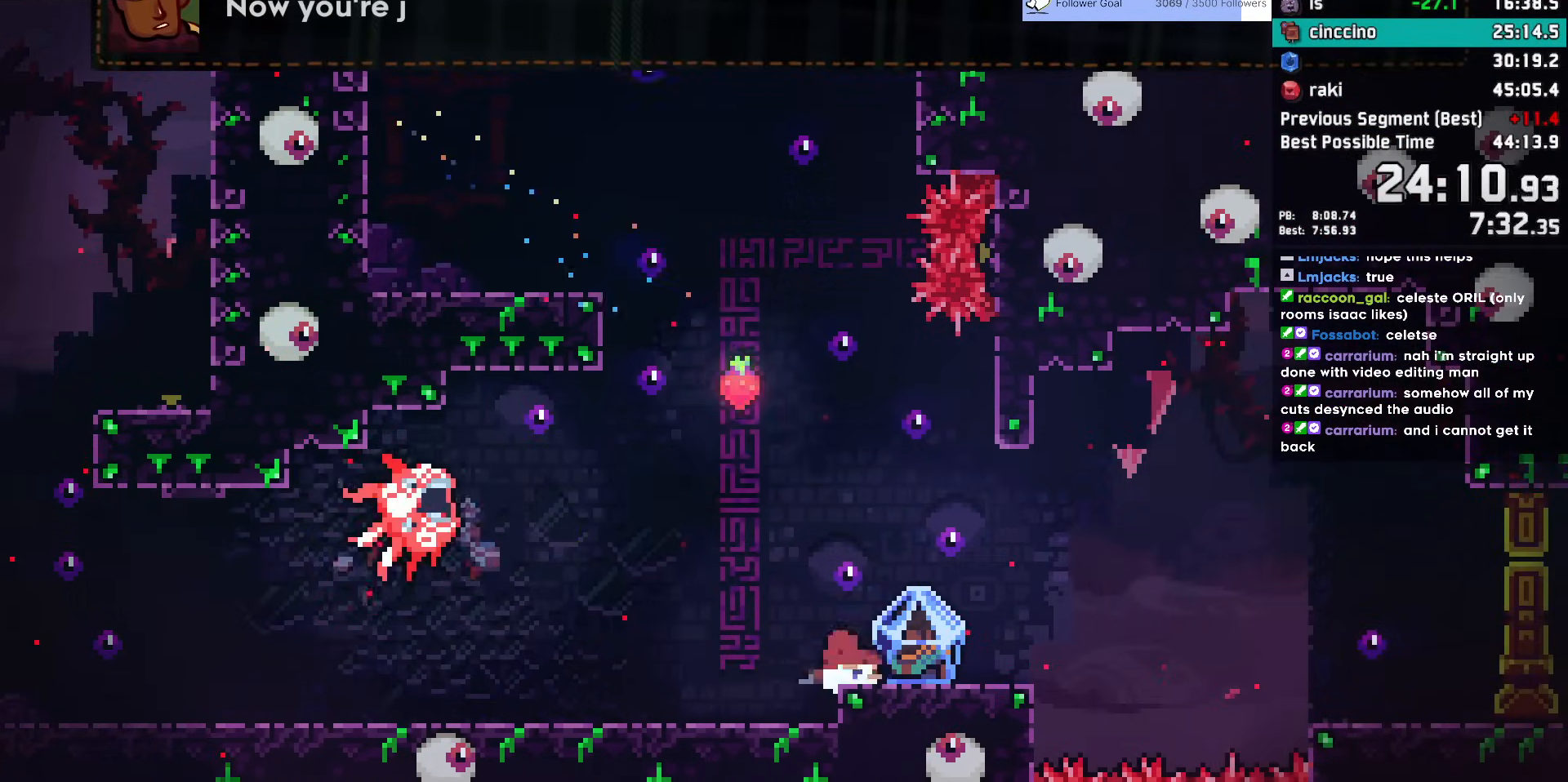
{"keys": ["grab", "right"], "events": [[33, "dash", "down"], [33, "grab", "down"], [33, "right", "down"], [83, "jump", "down"], [233, "dash", "up"], [367, "down", "up"], [500, "jump", "up"]]}
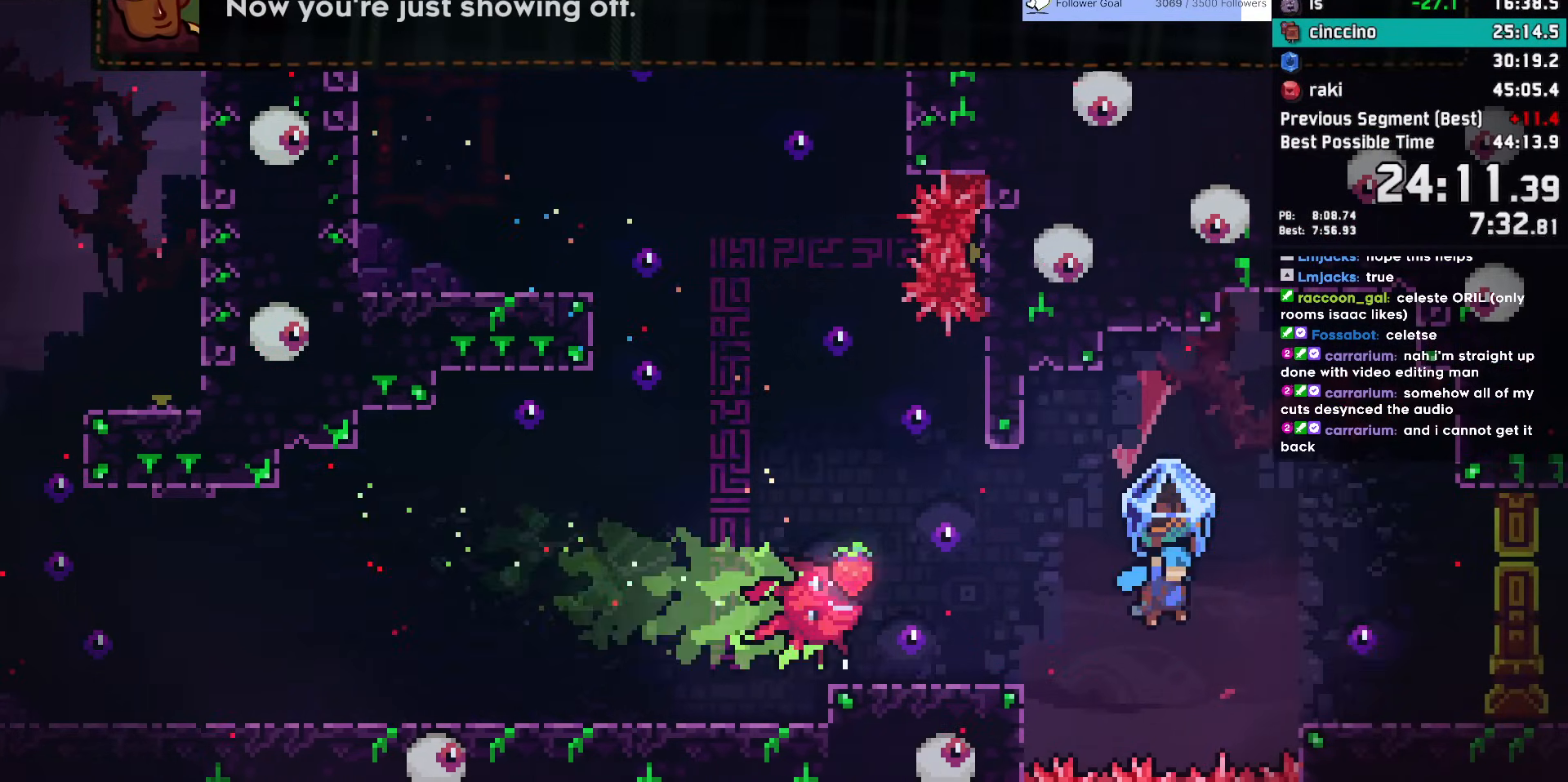
{"keys": ["grab", "jump", "right"], "events": [[283, "jump", "down"]]}
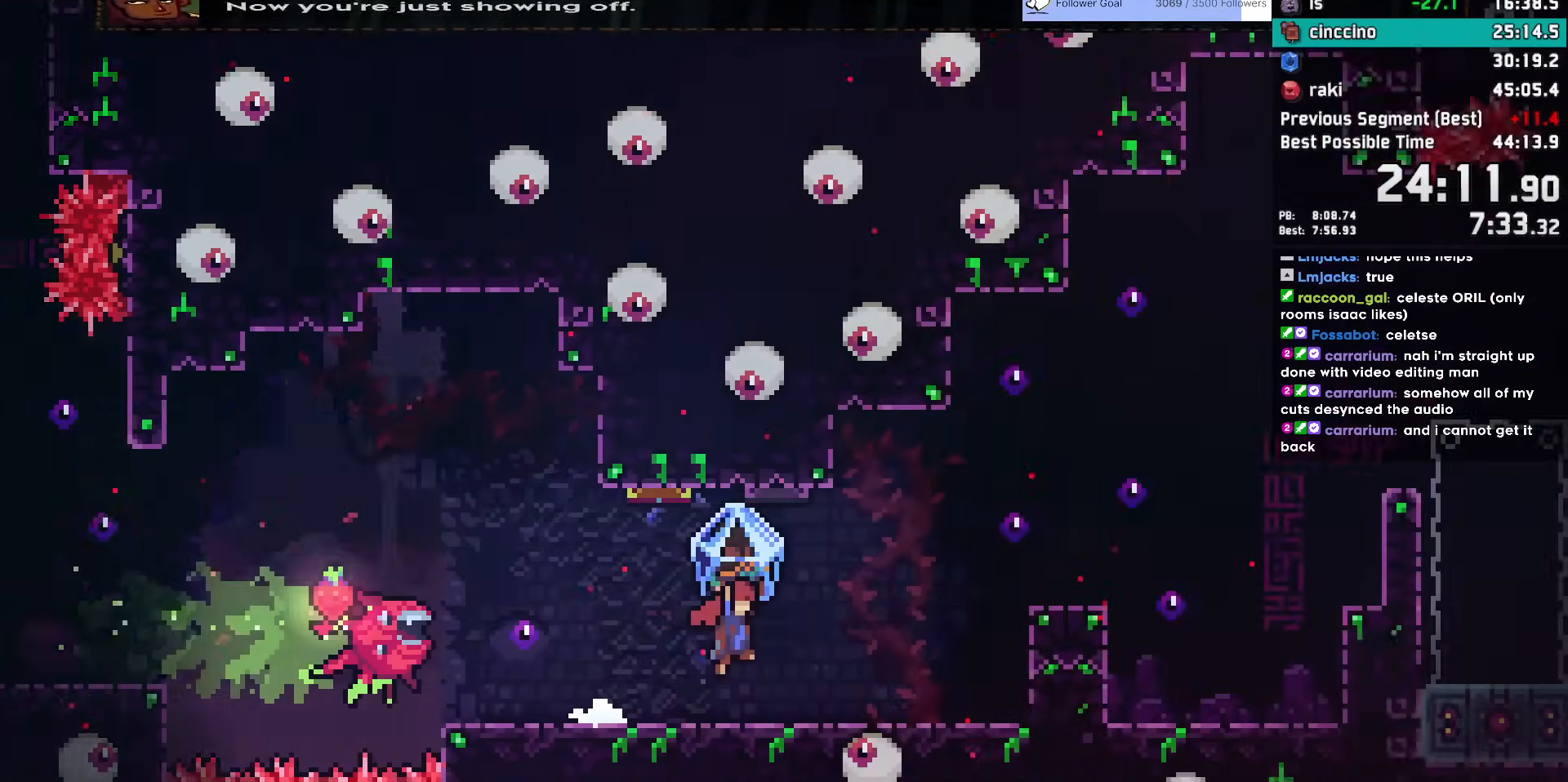
{"keys": ["grab", "jump", "right"], "events": []}
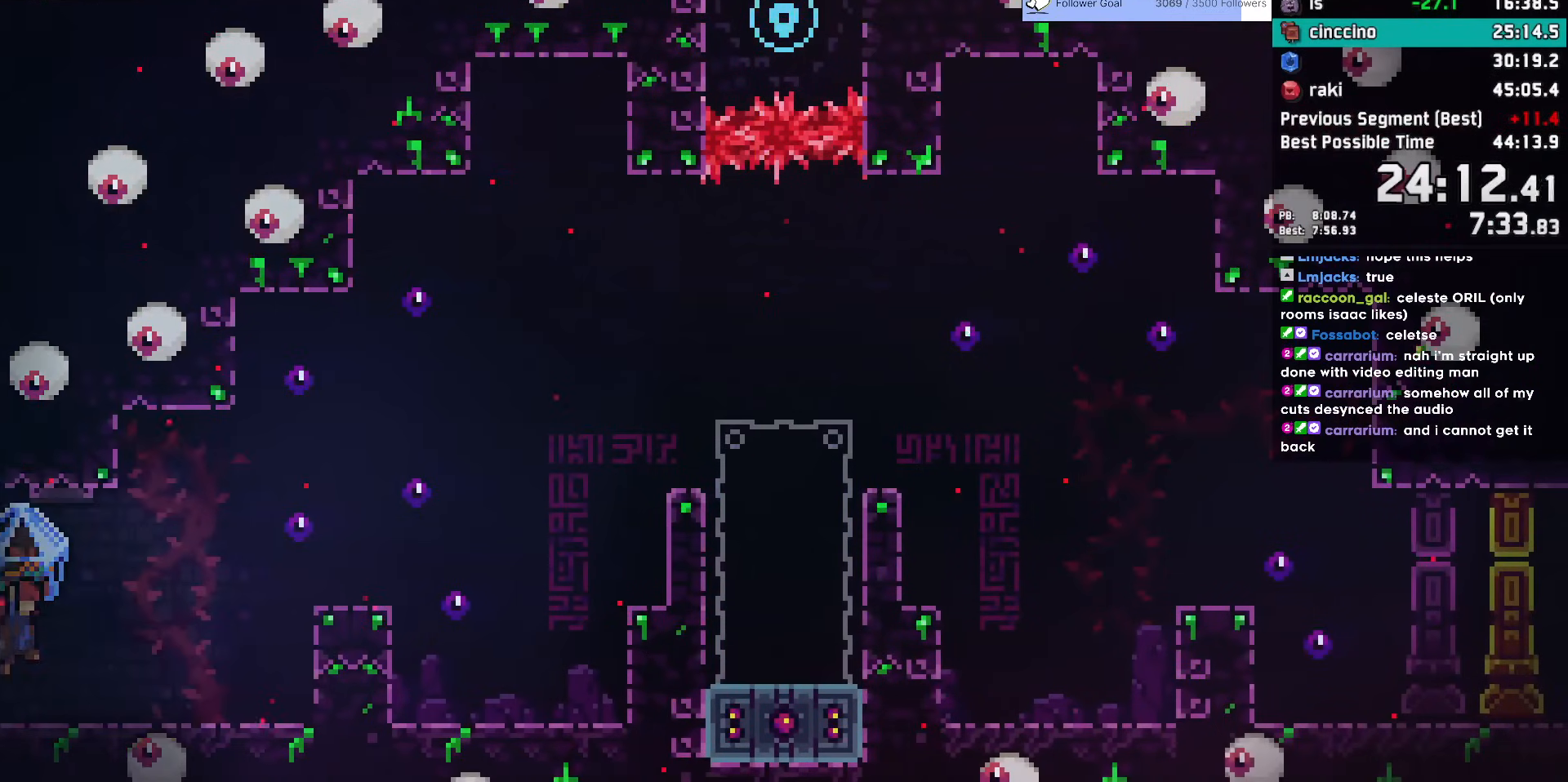
{"keys": ["right"], "events": [[367, "jump", "up"], [467, "grab", "up"]]}
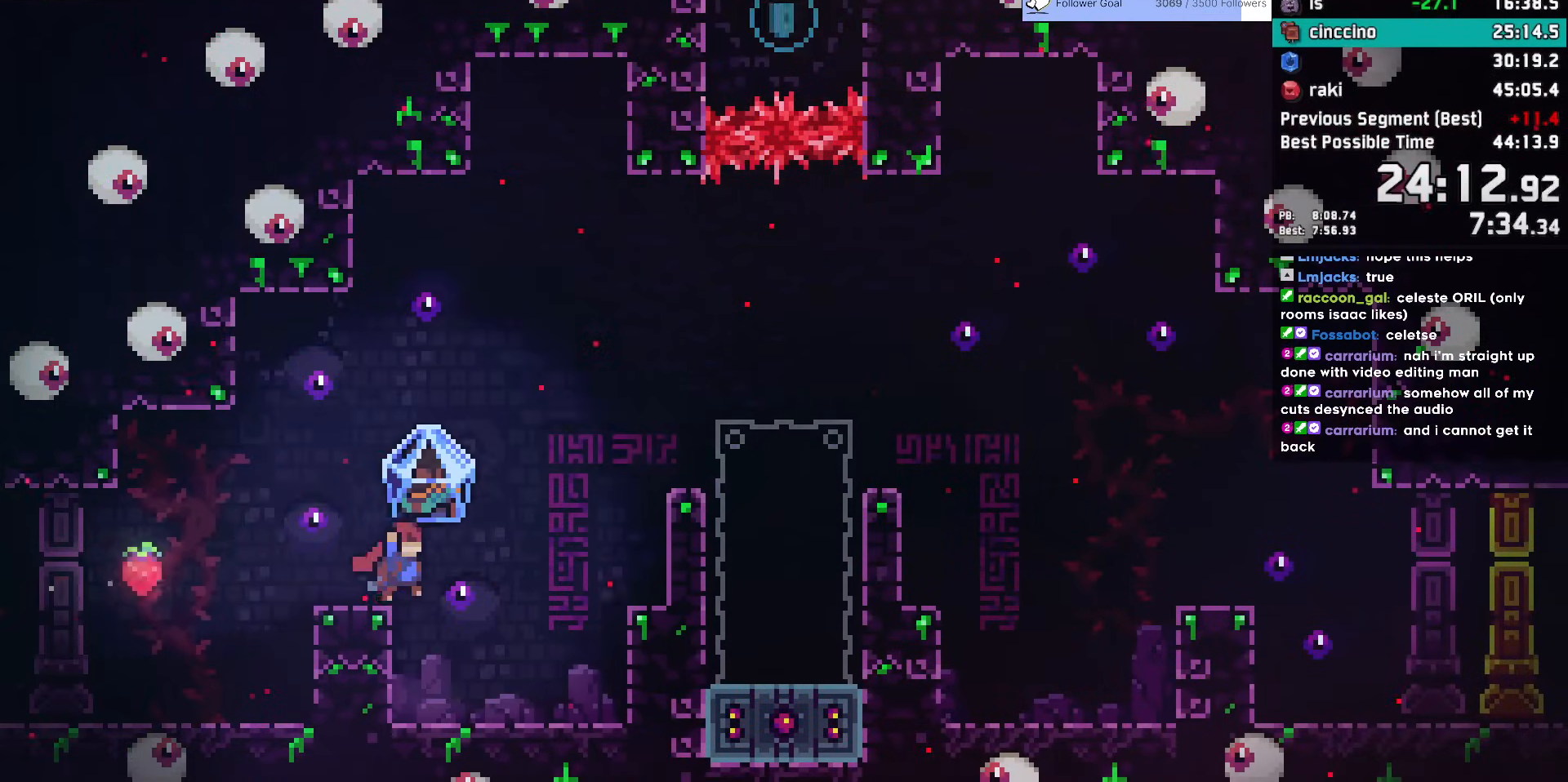
{"keys": ["down", "right"], "events": [[50, "jump", "down"], [200, "jump", "up"], [250, "dash", "down"], [250, "up", "down"], [383, "dash", "up"], [383, "up", "up"], [483, "down", "down"]]}
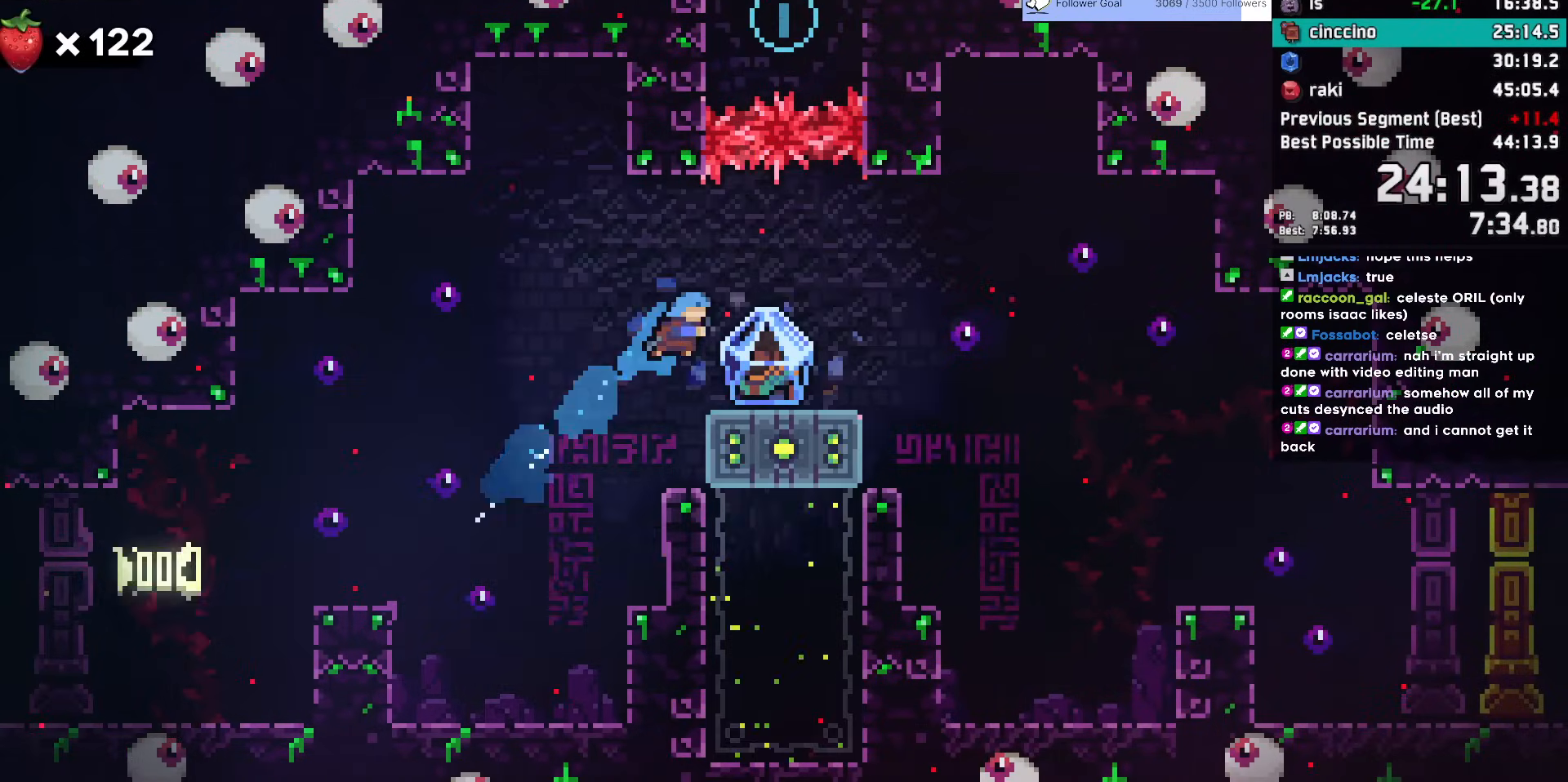
{"keys": ["down"], "events": [[117, "right", "up"]]}
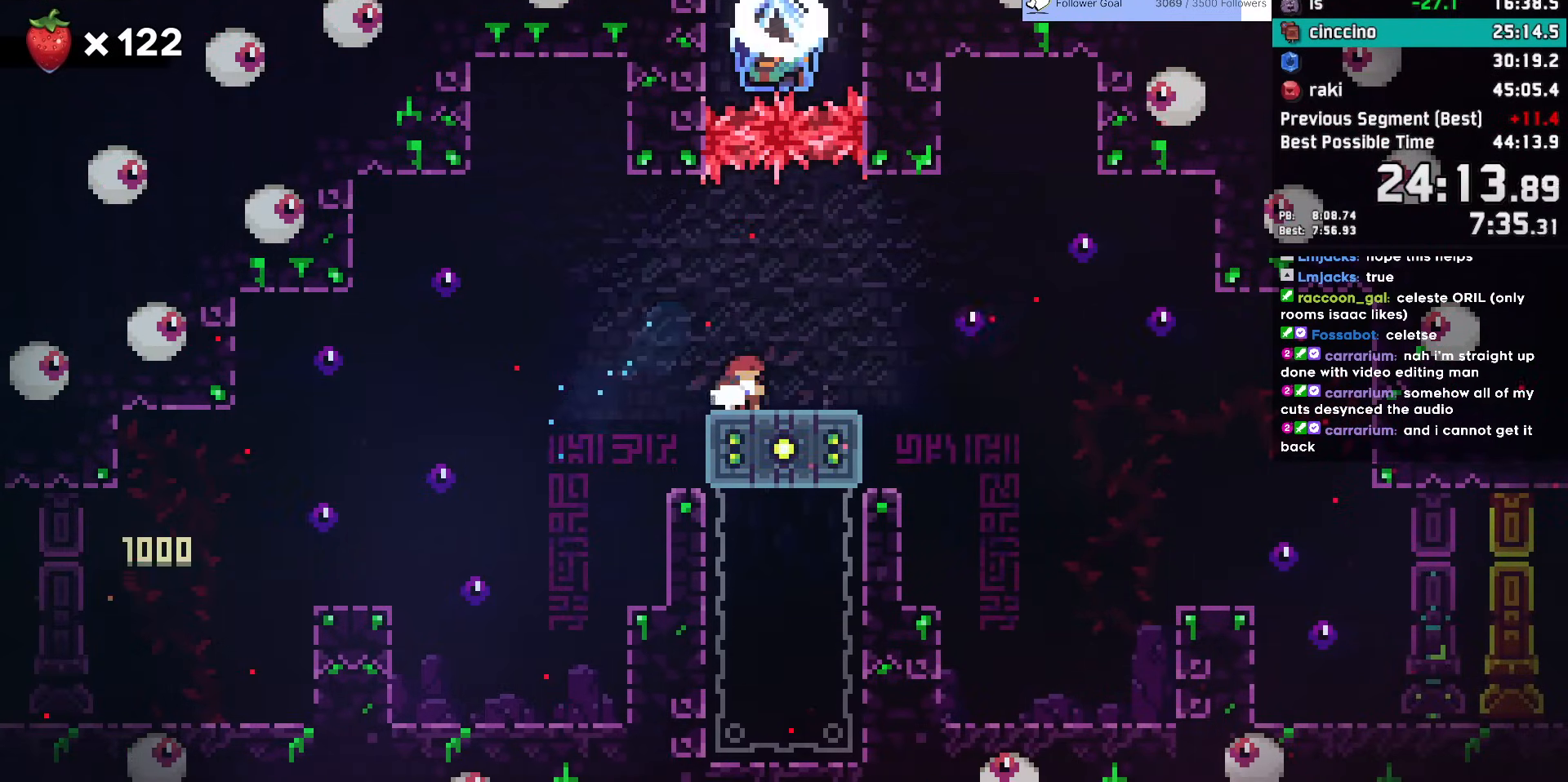
{"keys": ["dash", "down", "grab", "right"], "events": [[467, "dash", "down"], [467, "grab", "down"], [467, "right", "down"]]}
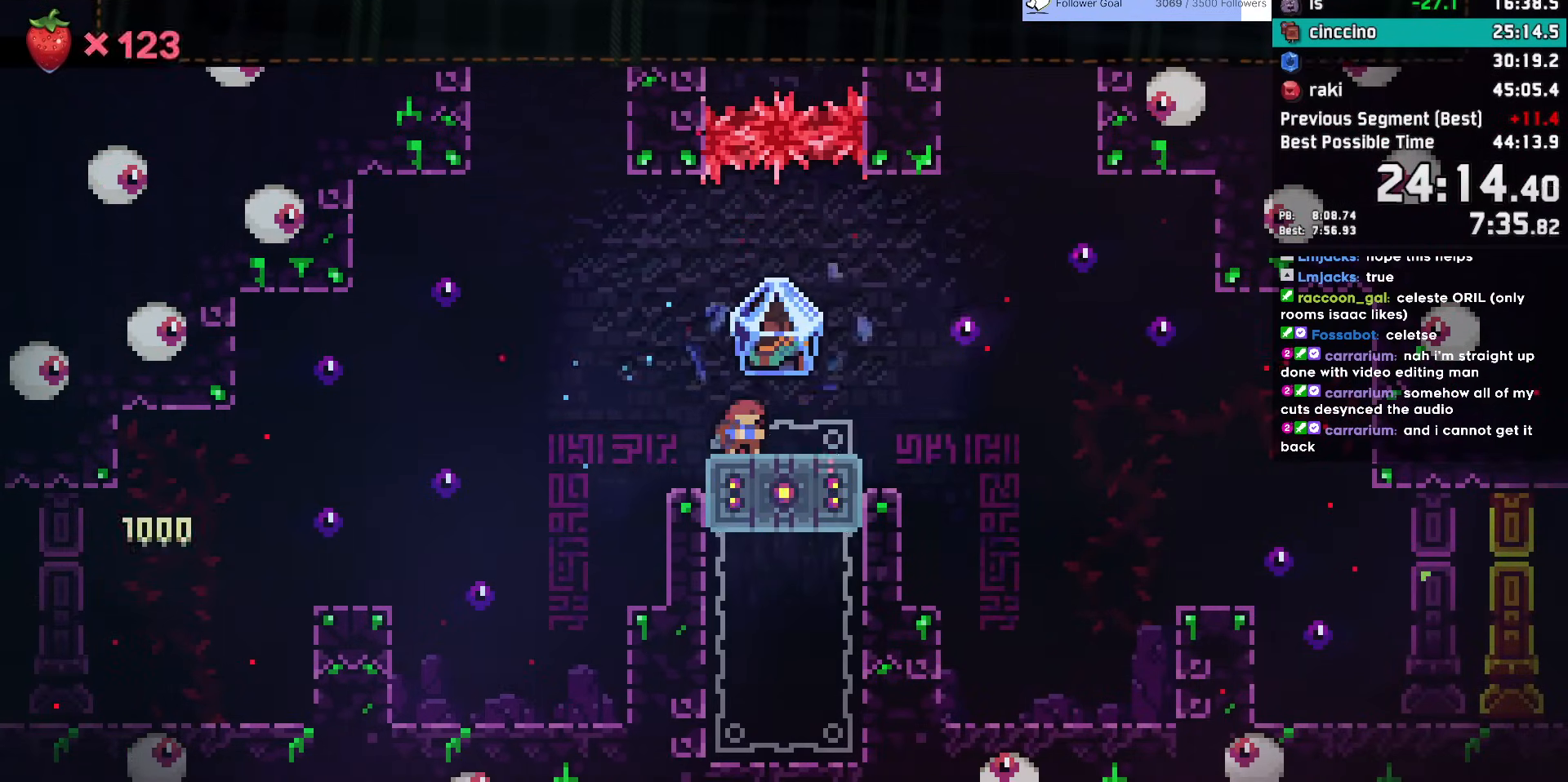
{"keys": ["grab", "right"], "events": [[17, "jump", "down"], [100, "dash", "up"], [100, "jump", "up"], [150, "down", "up"]]}
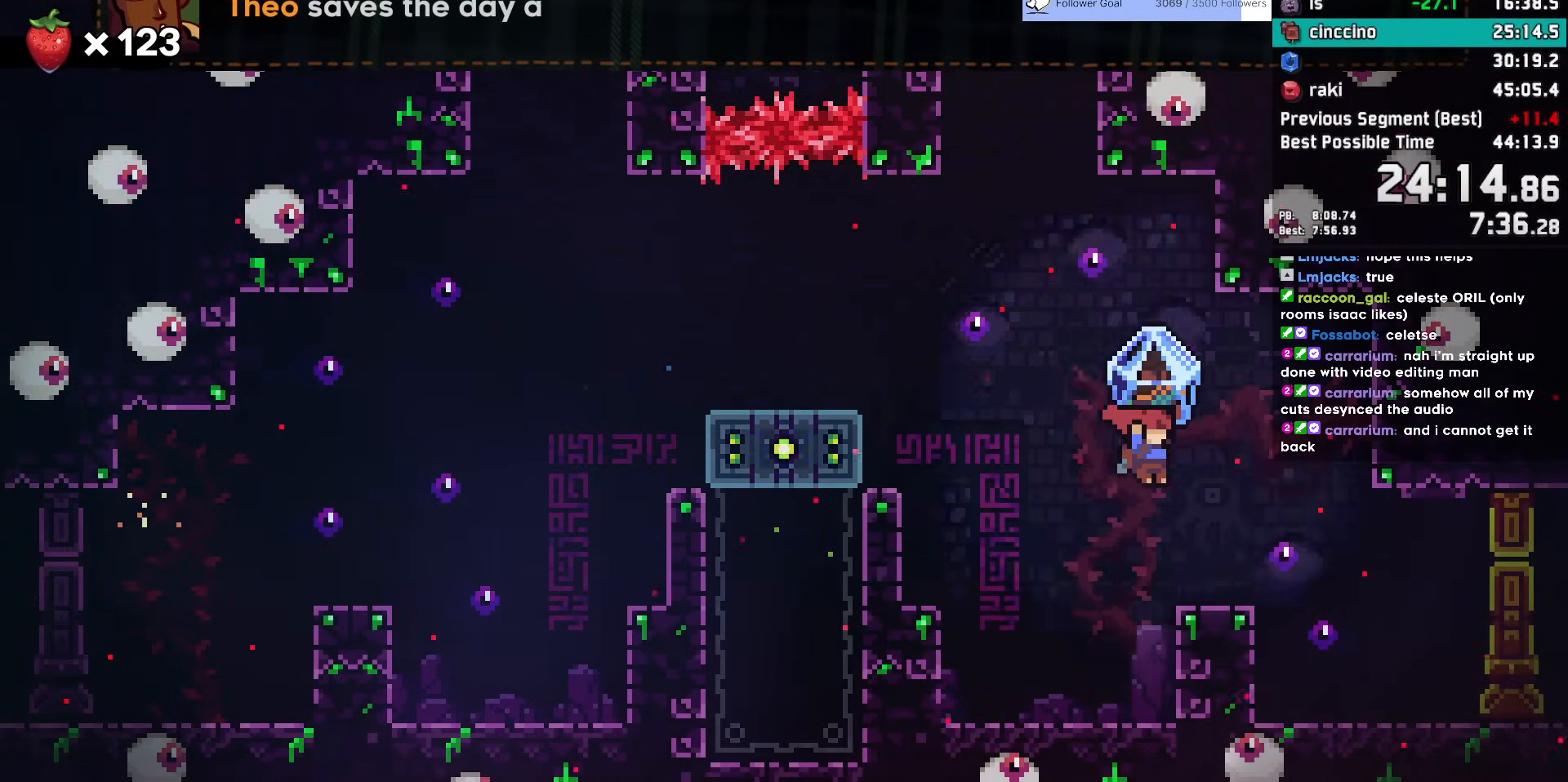
{"keys": ["down", "grab", "left", "right"], "events": [[300, "right", "up"], [350, "dash", "down"], [350, "down", "down"], [350, "left", "down"], [483, "dash", "up"], [483, "right", "down"]]}
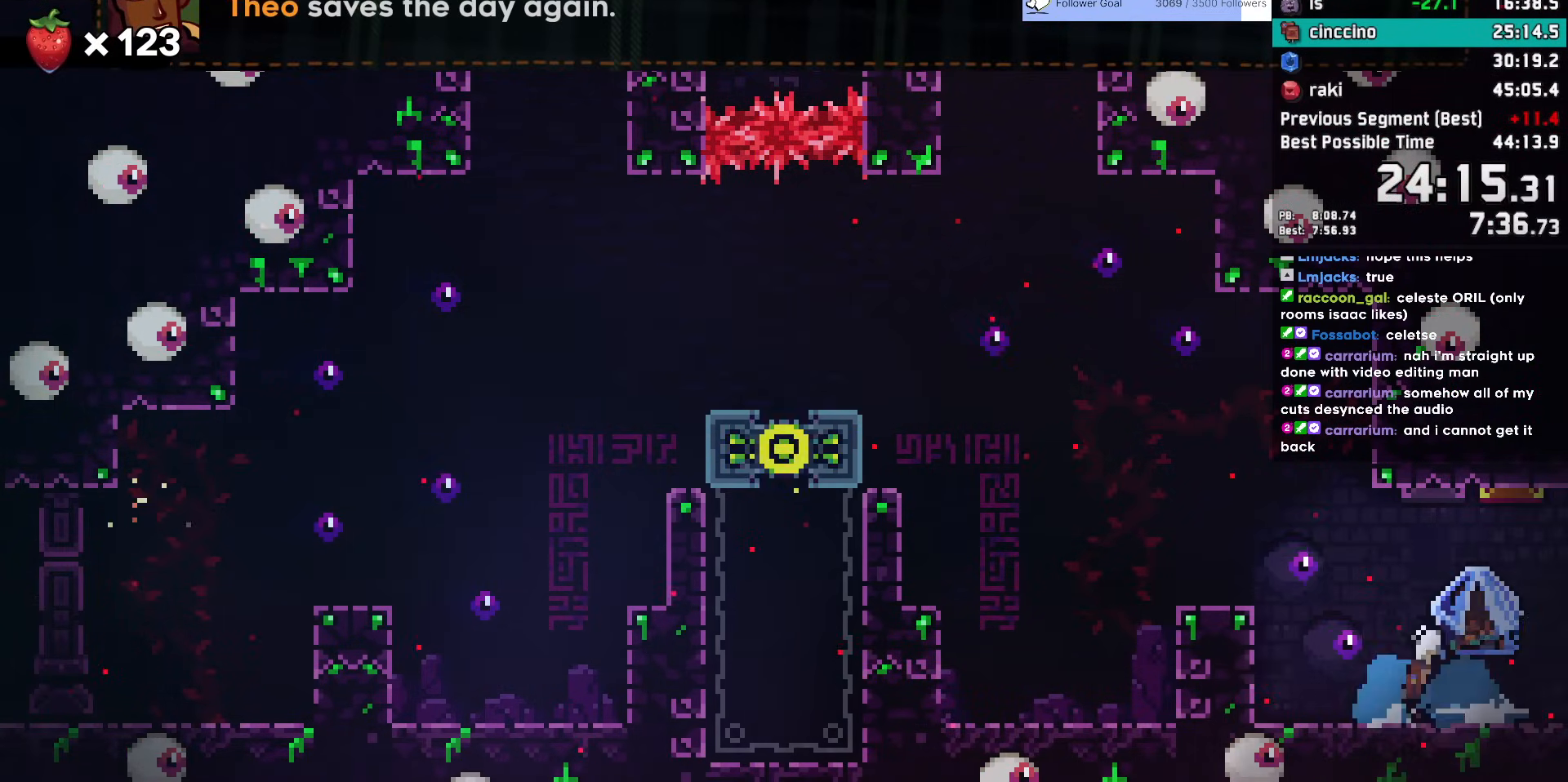
{"keys": ["grab", "right"], "events": [[33, "down", "up"], [33, "jump", "down"], [33, "left", "up"], [83, "jump", "up"]]}
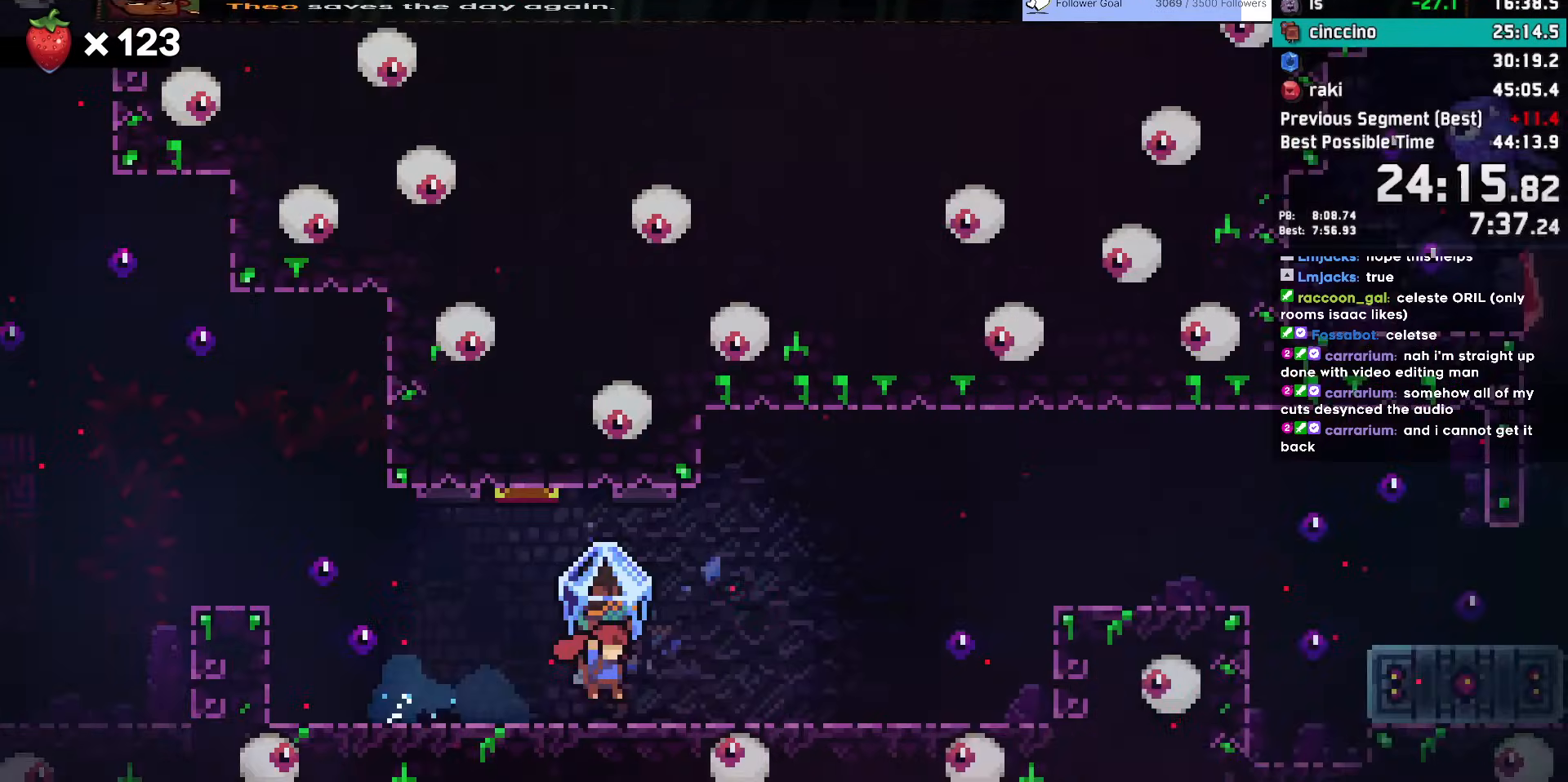
{"keys": ["grab", "right"], "events": []}